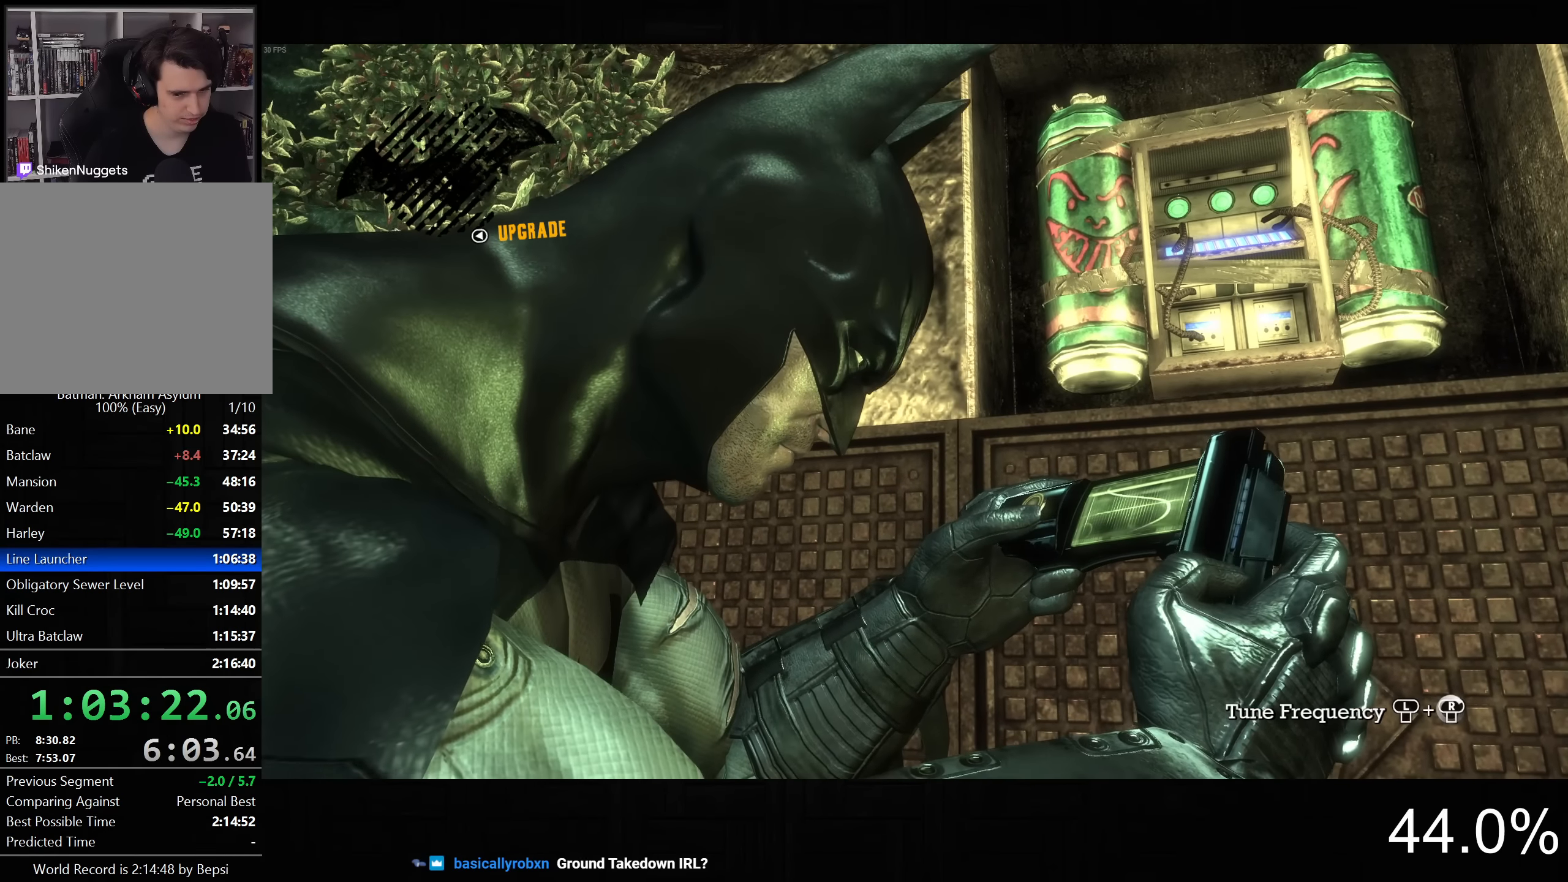
Gameplay with a controller (PlayStation layout); each line is a JSON object with the inputs held at the frame after it. "button_events" lists button changes between this image and that frame as [ms after this image, input, new state], when the widget could be followed in between (sticks are given only as held states). This document gives stick clicks only as held states, not as events.
{"buttons": [], "left_stick": "down-left", "right_stick": "up-right", "button_events": []}
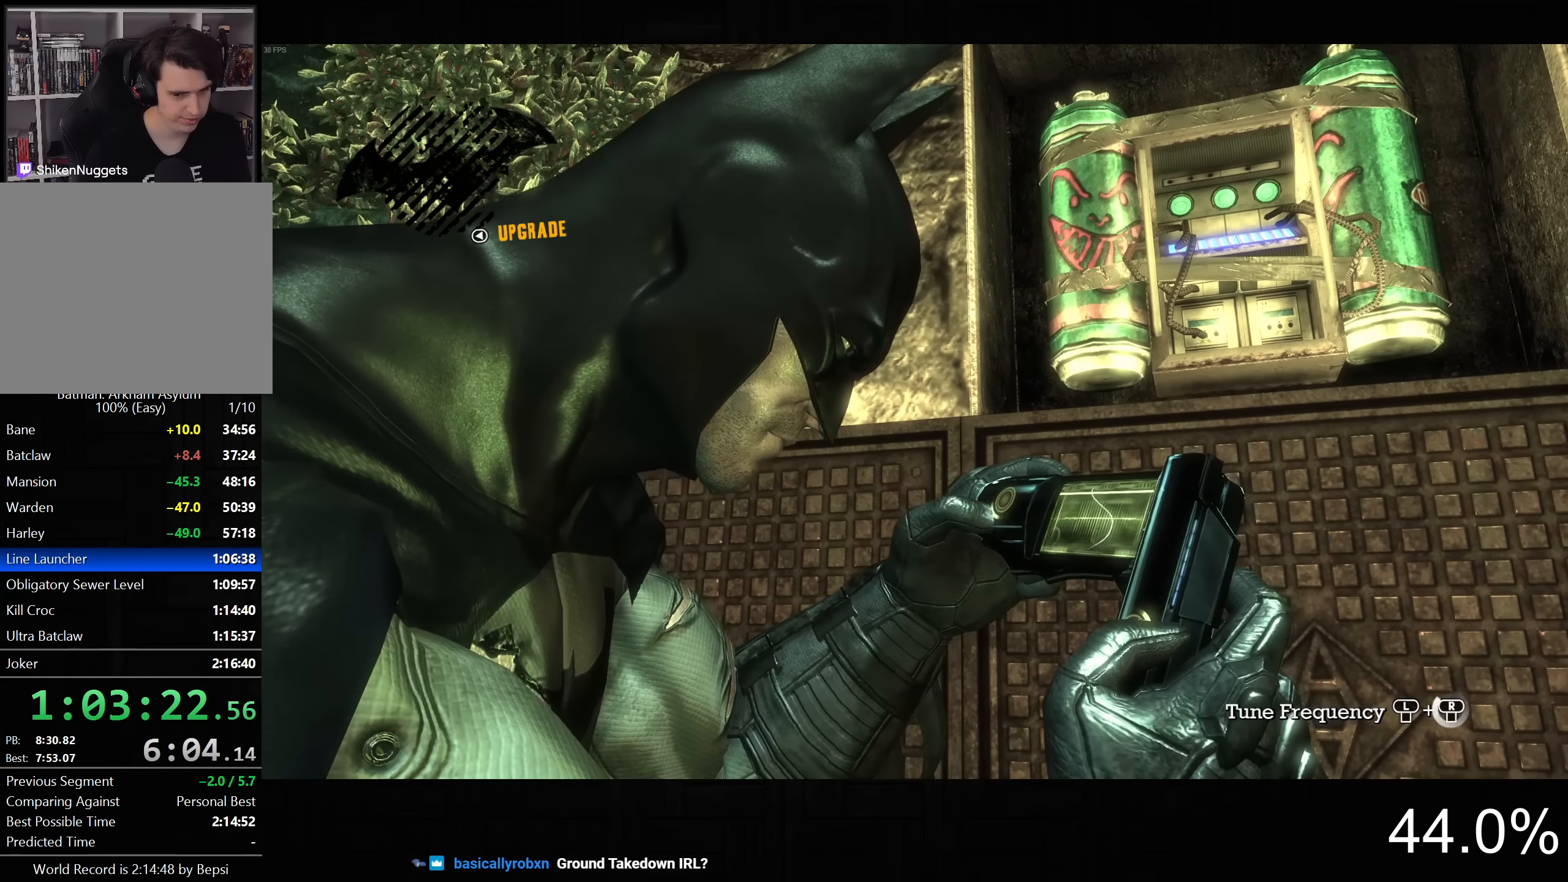
{"buttons": [], "left_stick": "up", "right_stick": "up-right", "button_events": []}
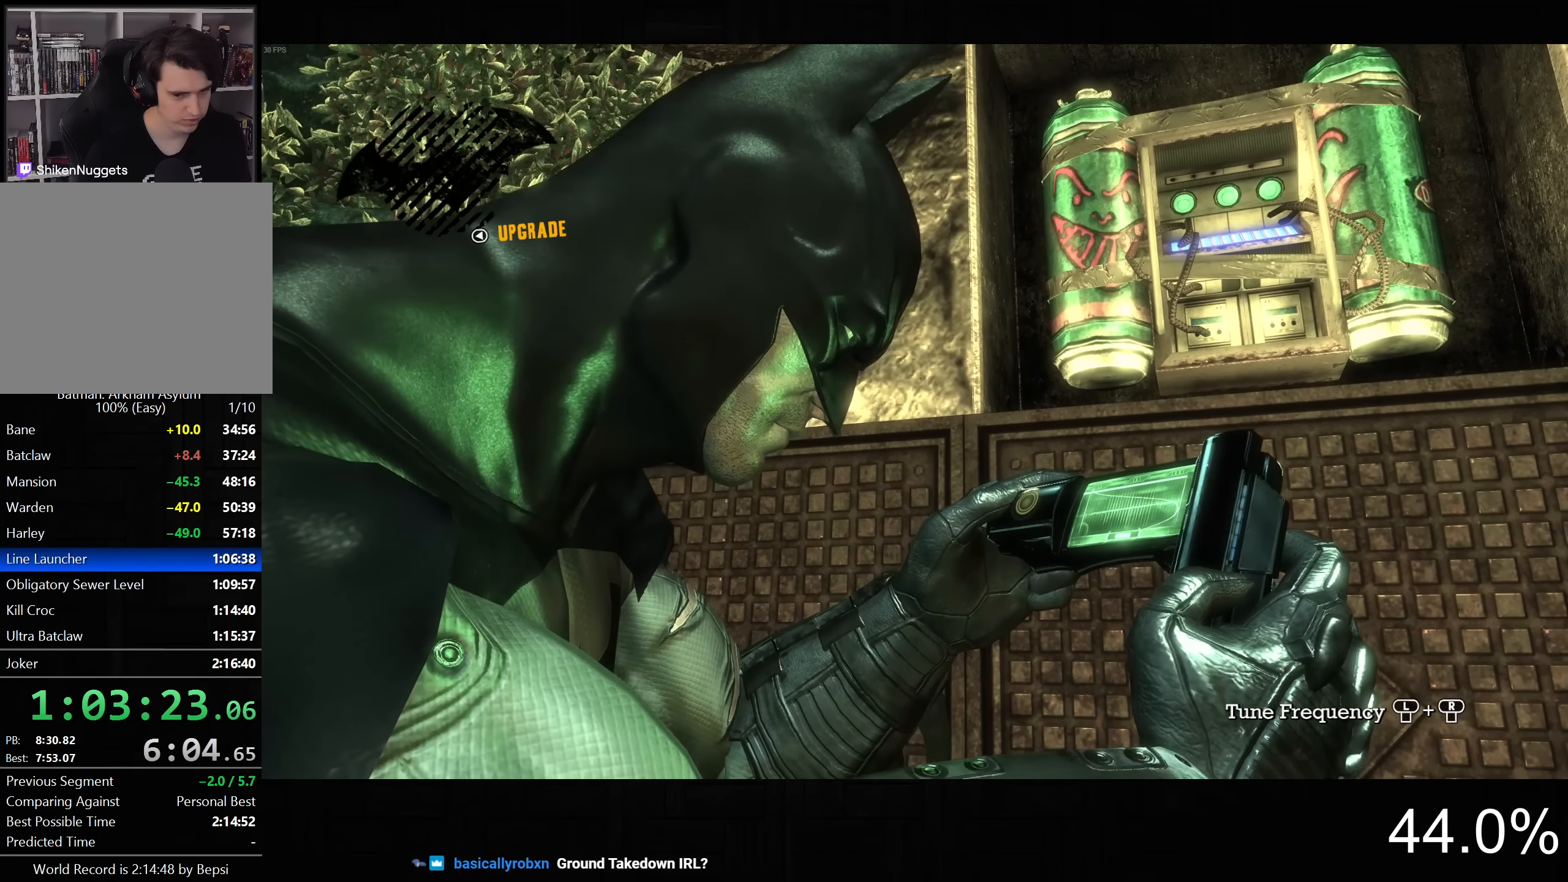
{"buttons": [], "left_stick": "up", "right_stick": "up-right", "button_events": []}
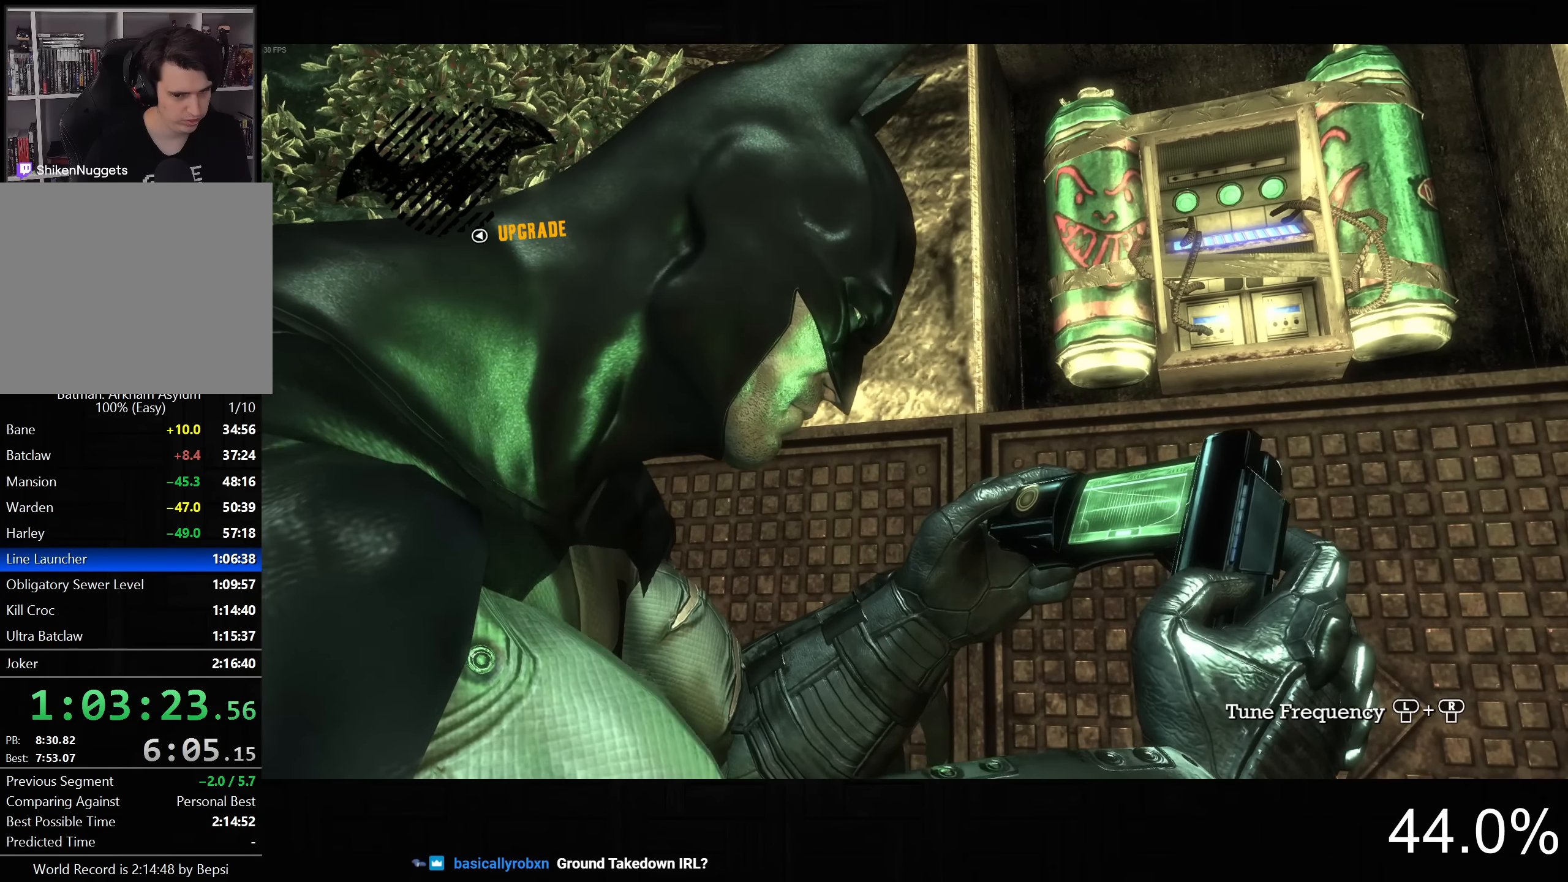
{"buttons": [], "left_stick": "up", "right_stick": "up-right", "button_events": []}
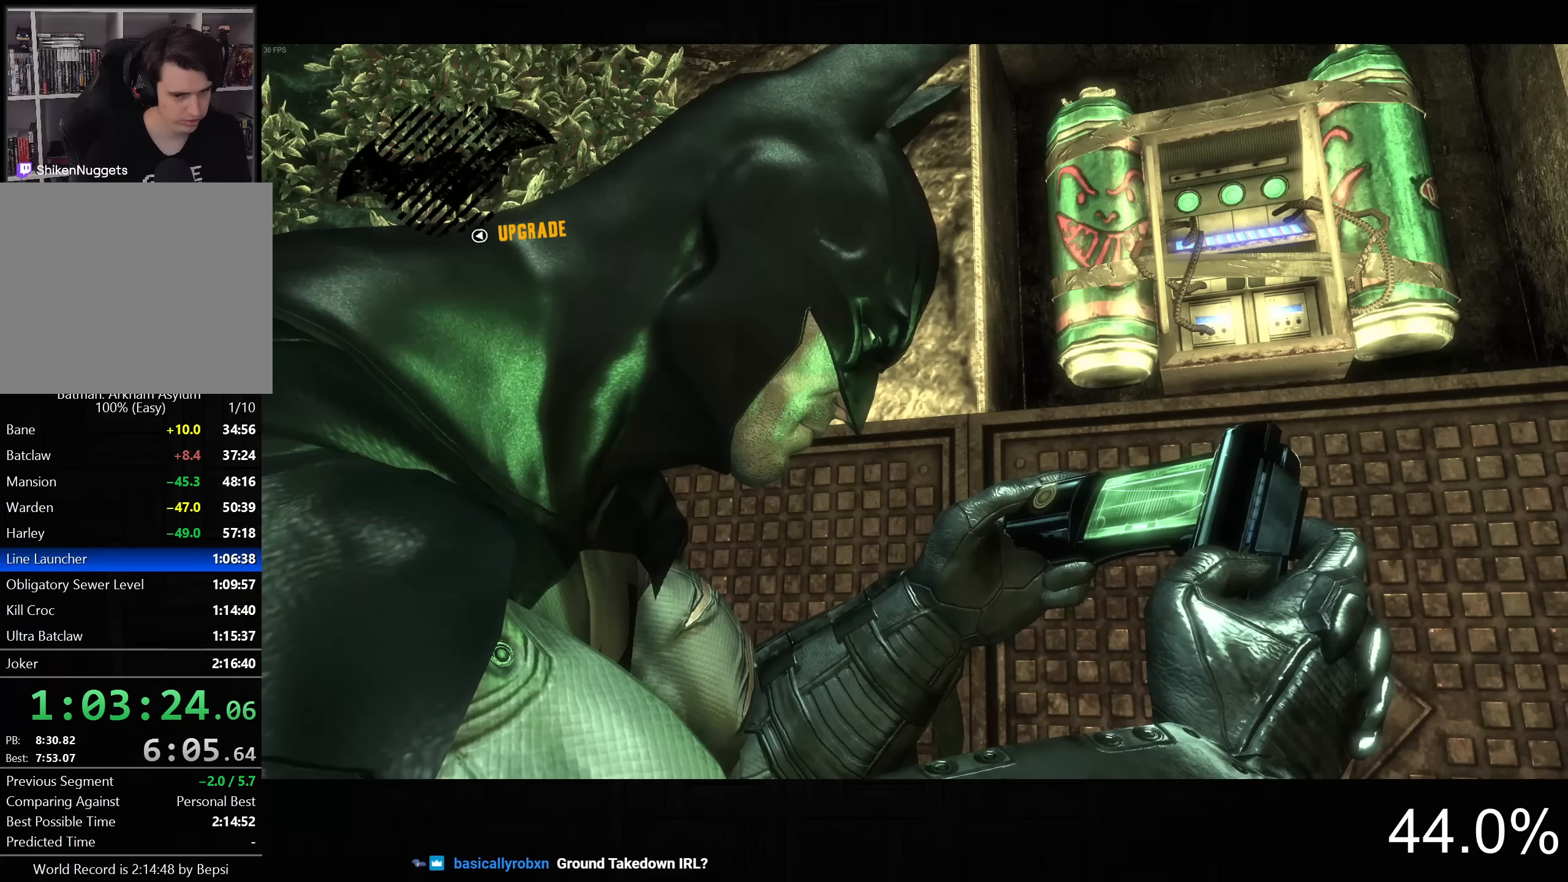
{"buttons": [], "left_stick": "up", "right_stick": "up-left", "button_events": []}
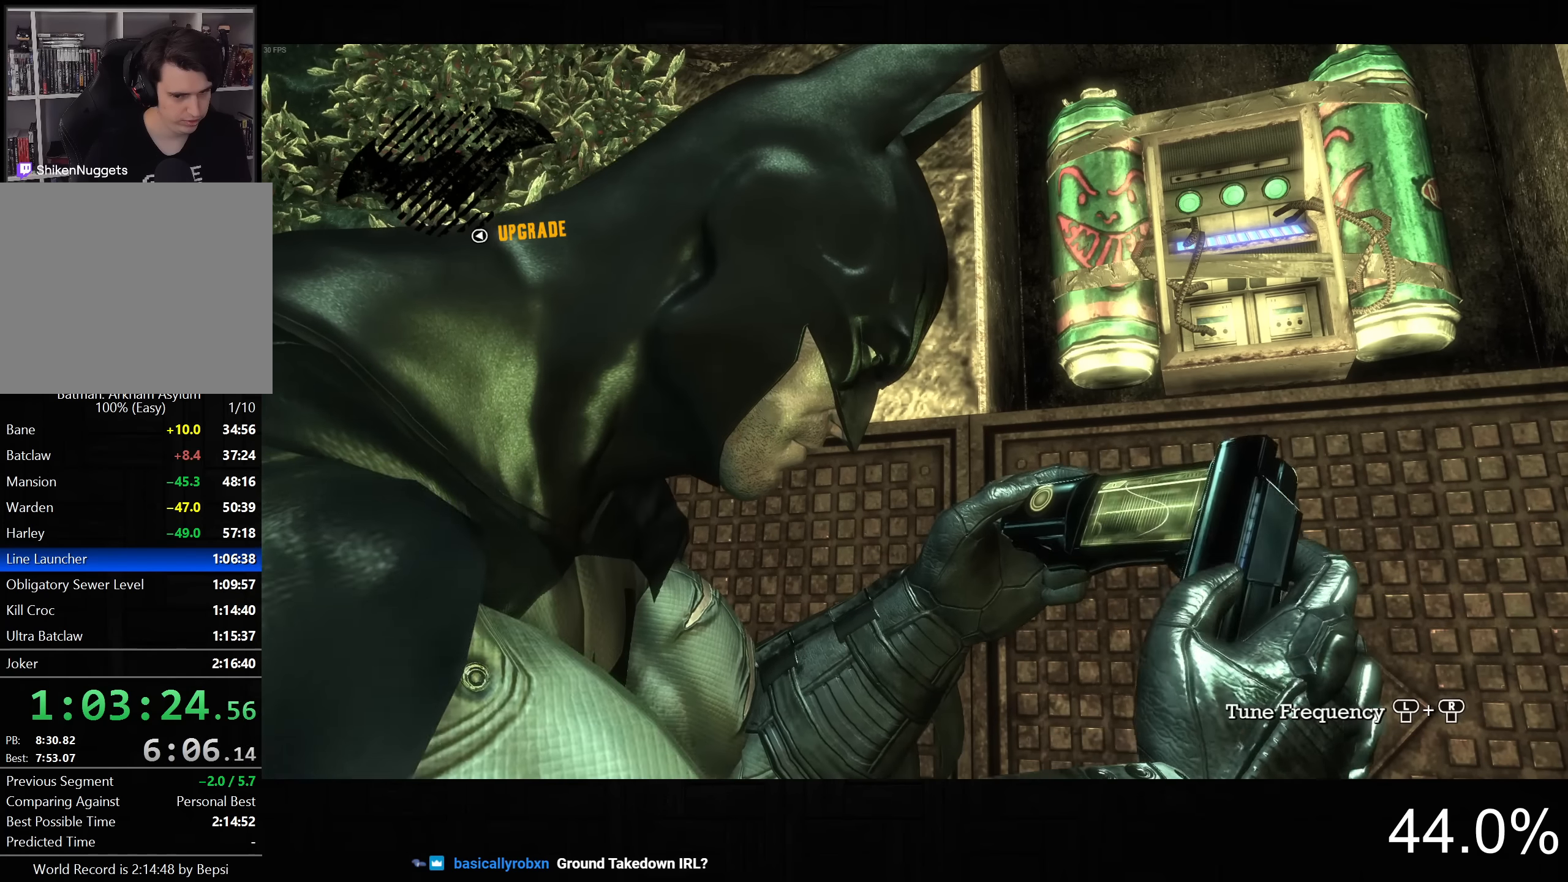
{"buttons": [], "left_stick": "up", "right_stick": "down-left", "button_events": []}
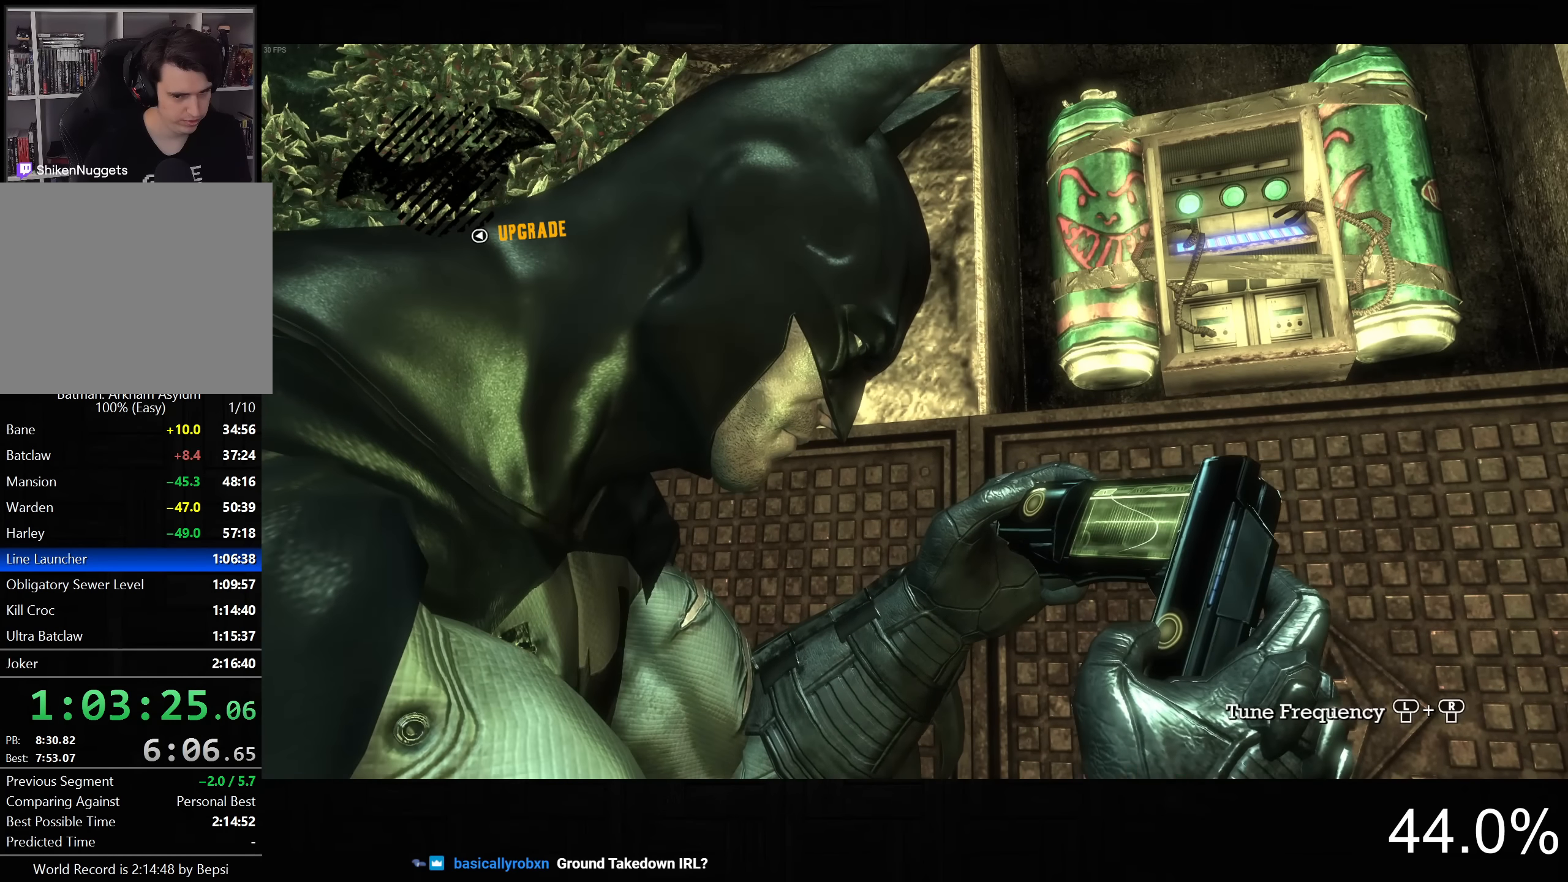
{"buttons": [], "left_stick": "down-right", "right_stick": "down-left", "button_events": []}
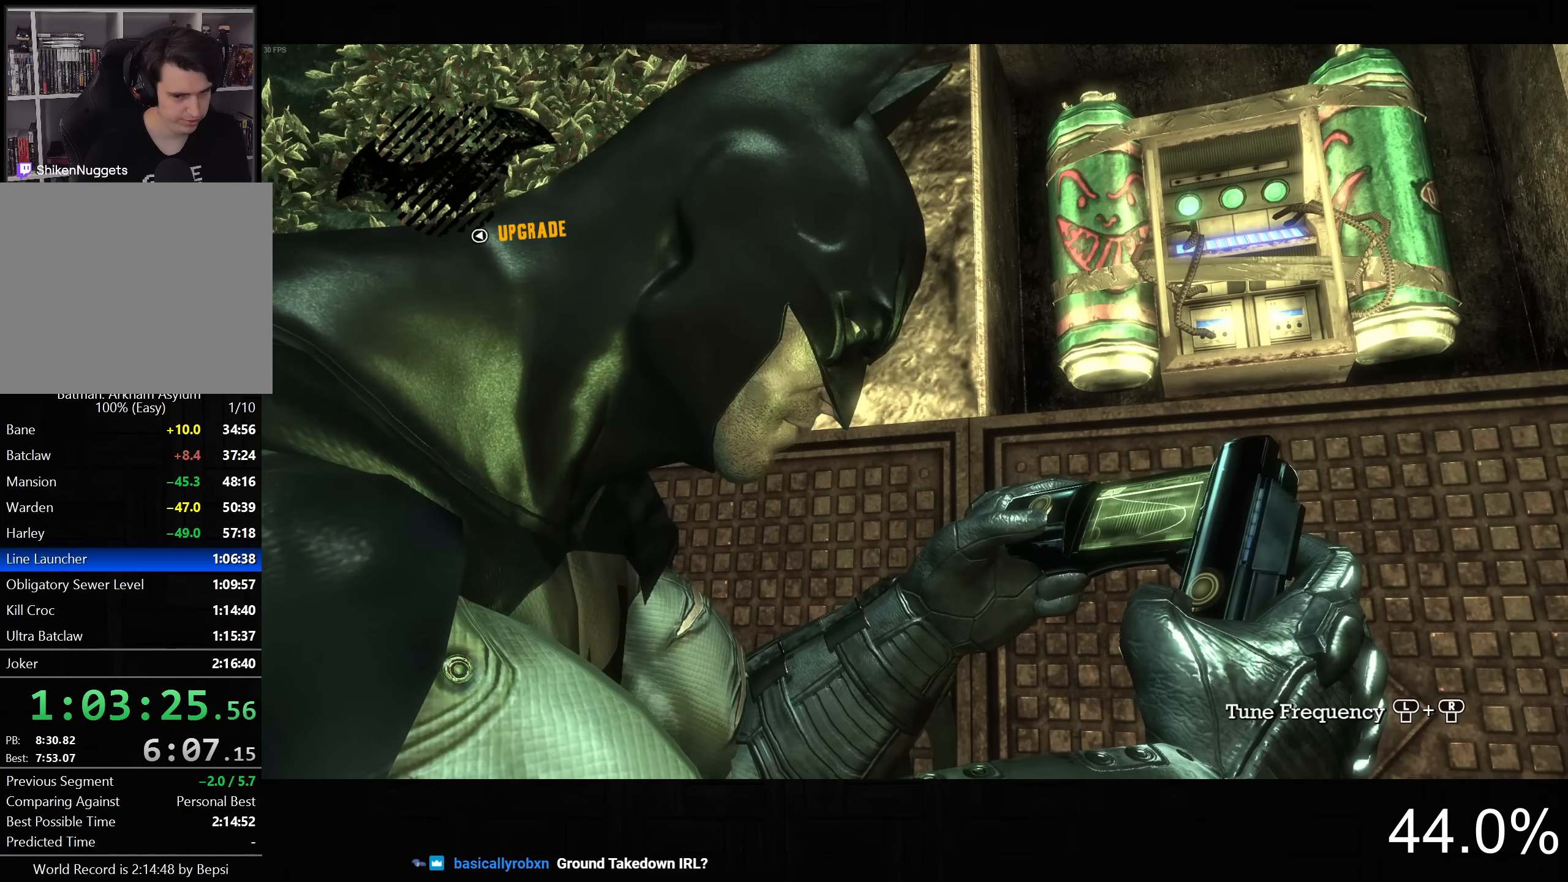
{"buttons": [], "left_stick": "down-right", "right_stick": "down-left", "button_events": []}
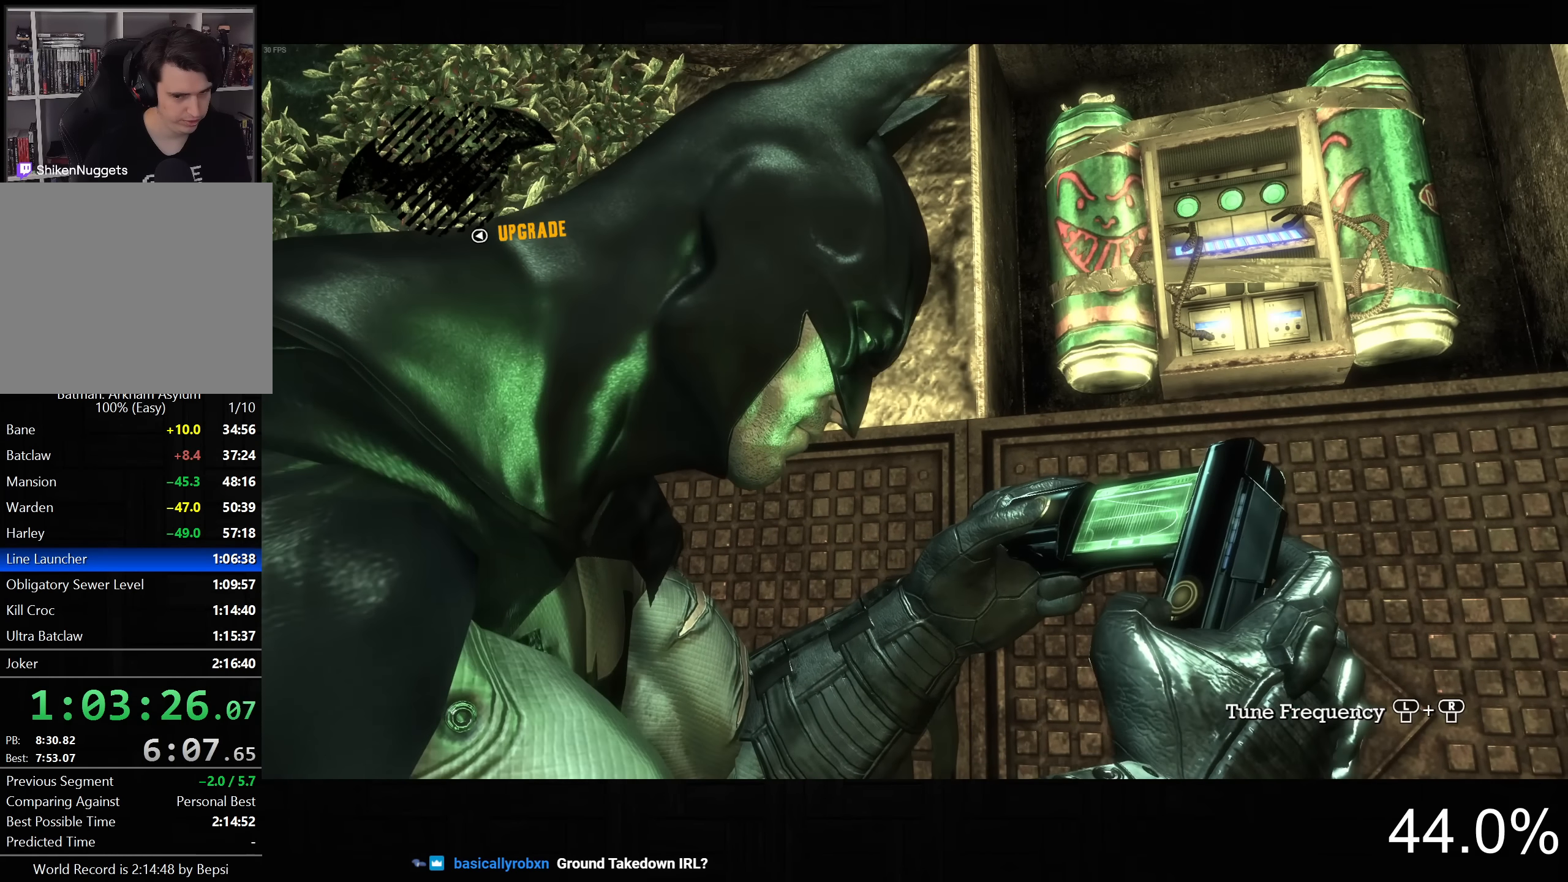
{"buttons": [], "left_stick": "down-right", "right_stick": "down-left", "button_events": []}
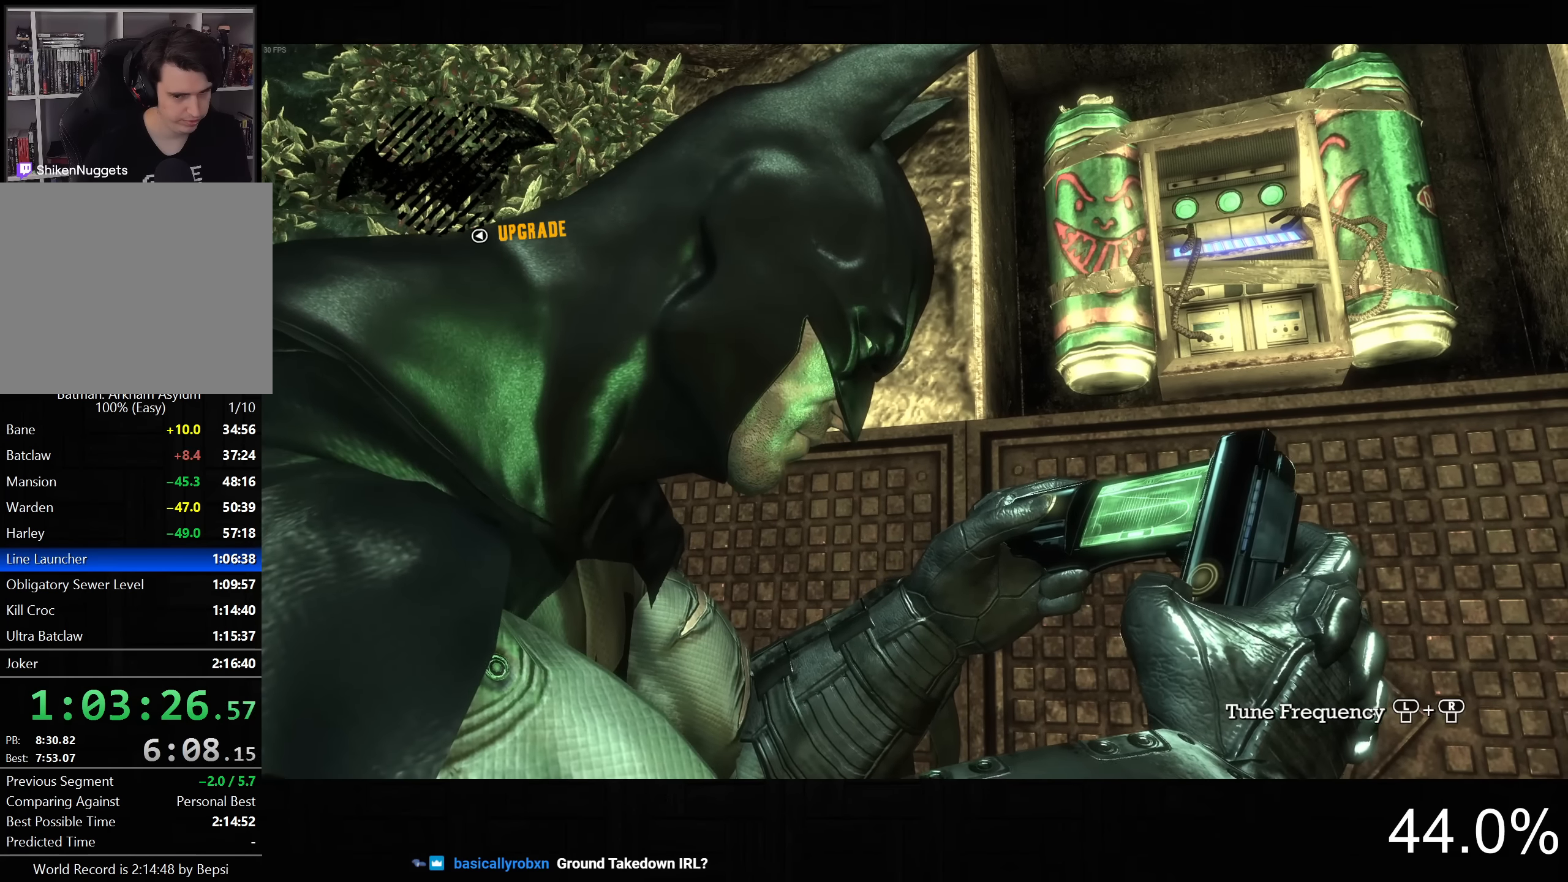
{"buttons": [], "left_stick": "down-right", "right_stick": "down-left", "button_events": []}
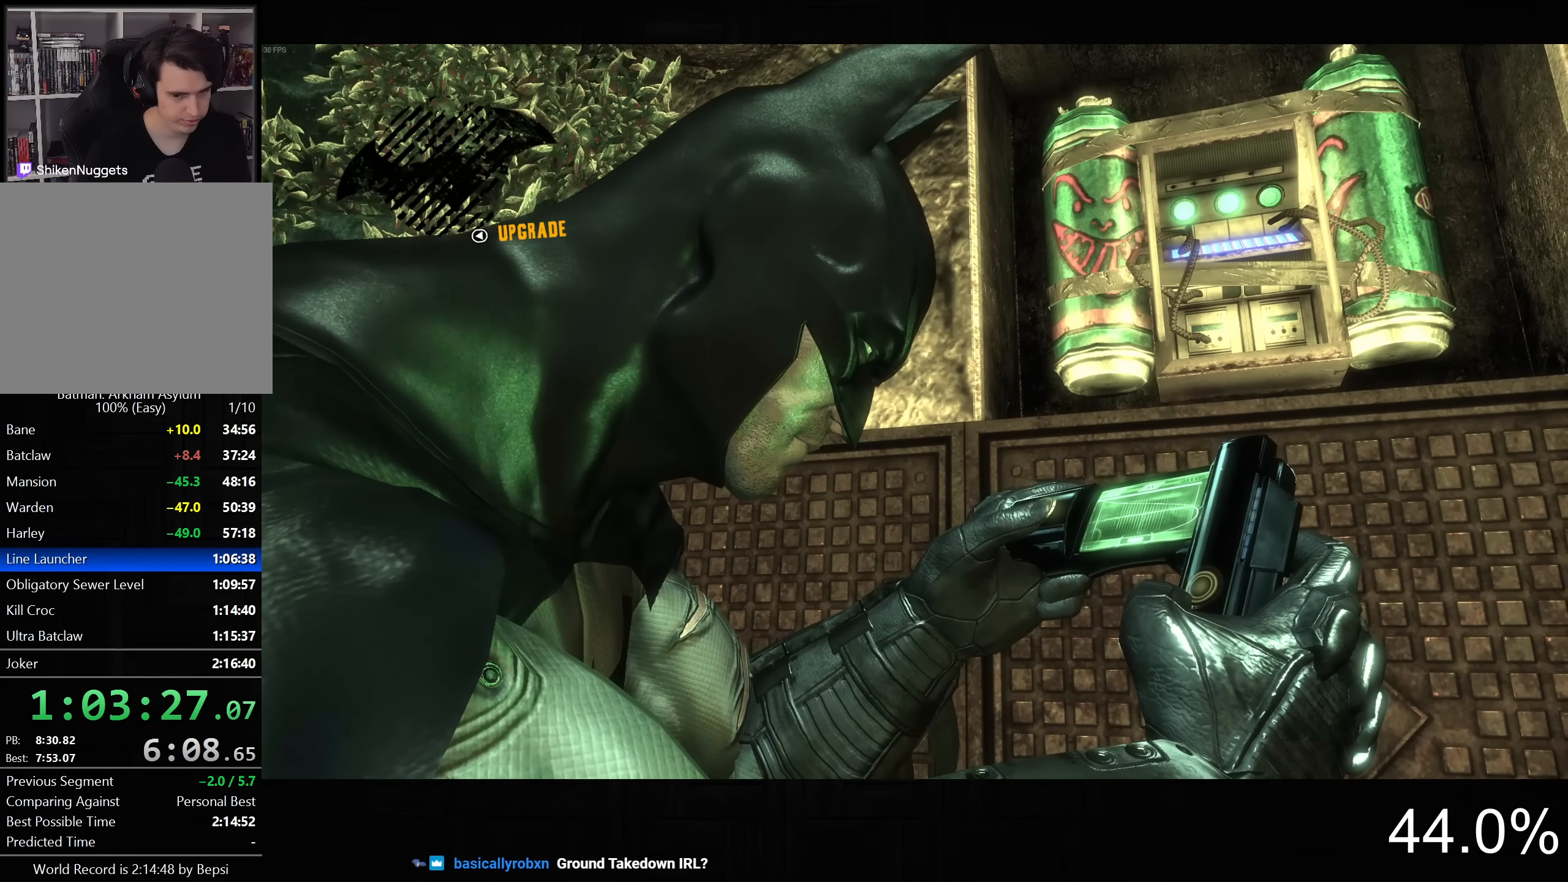
{"buttons": [], "left_stick": "down-right", "right_stick": "down-right", "button_events": []}
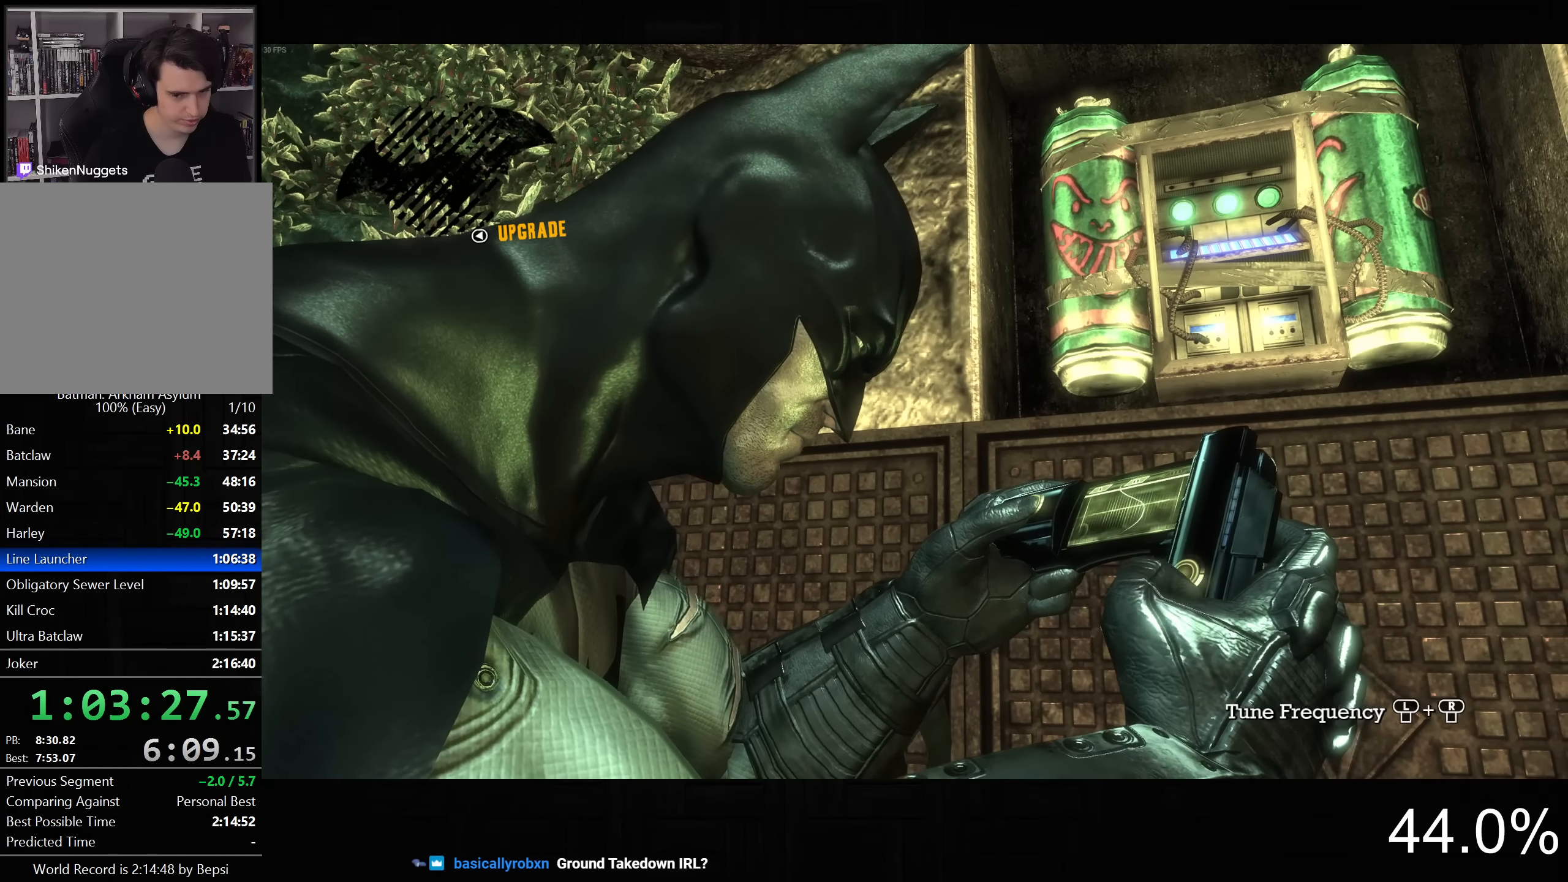
{"buttons": [], "left_stick": "down-right", "right_stick": "left", "button_events": []}
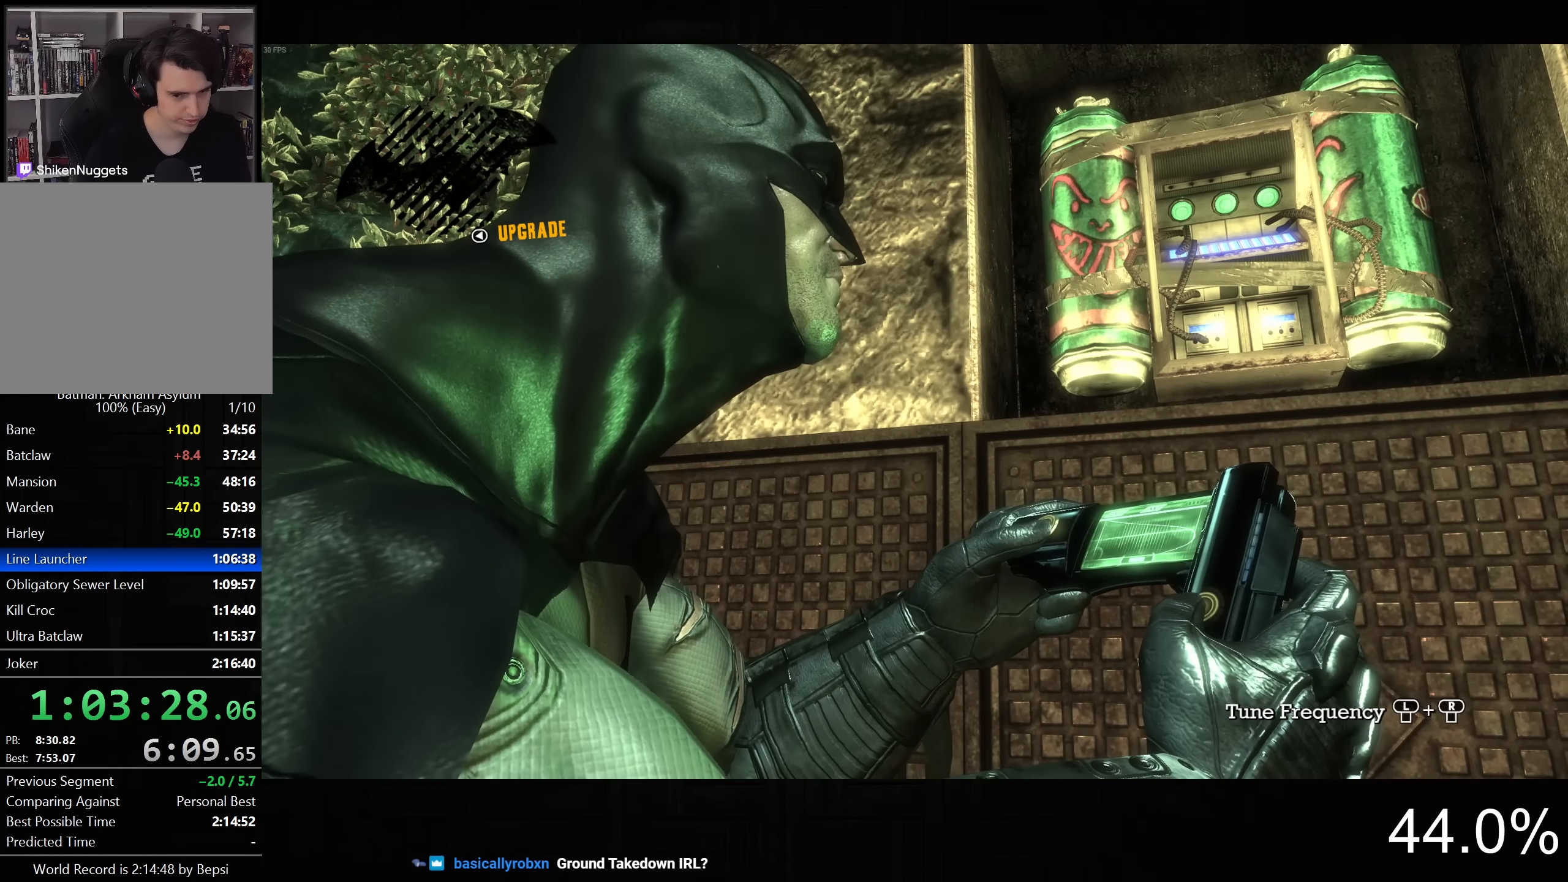
{"buttons": [], "left_stick": "down-right", "right_stick": "left", "button_events": []}
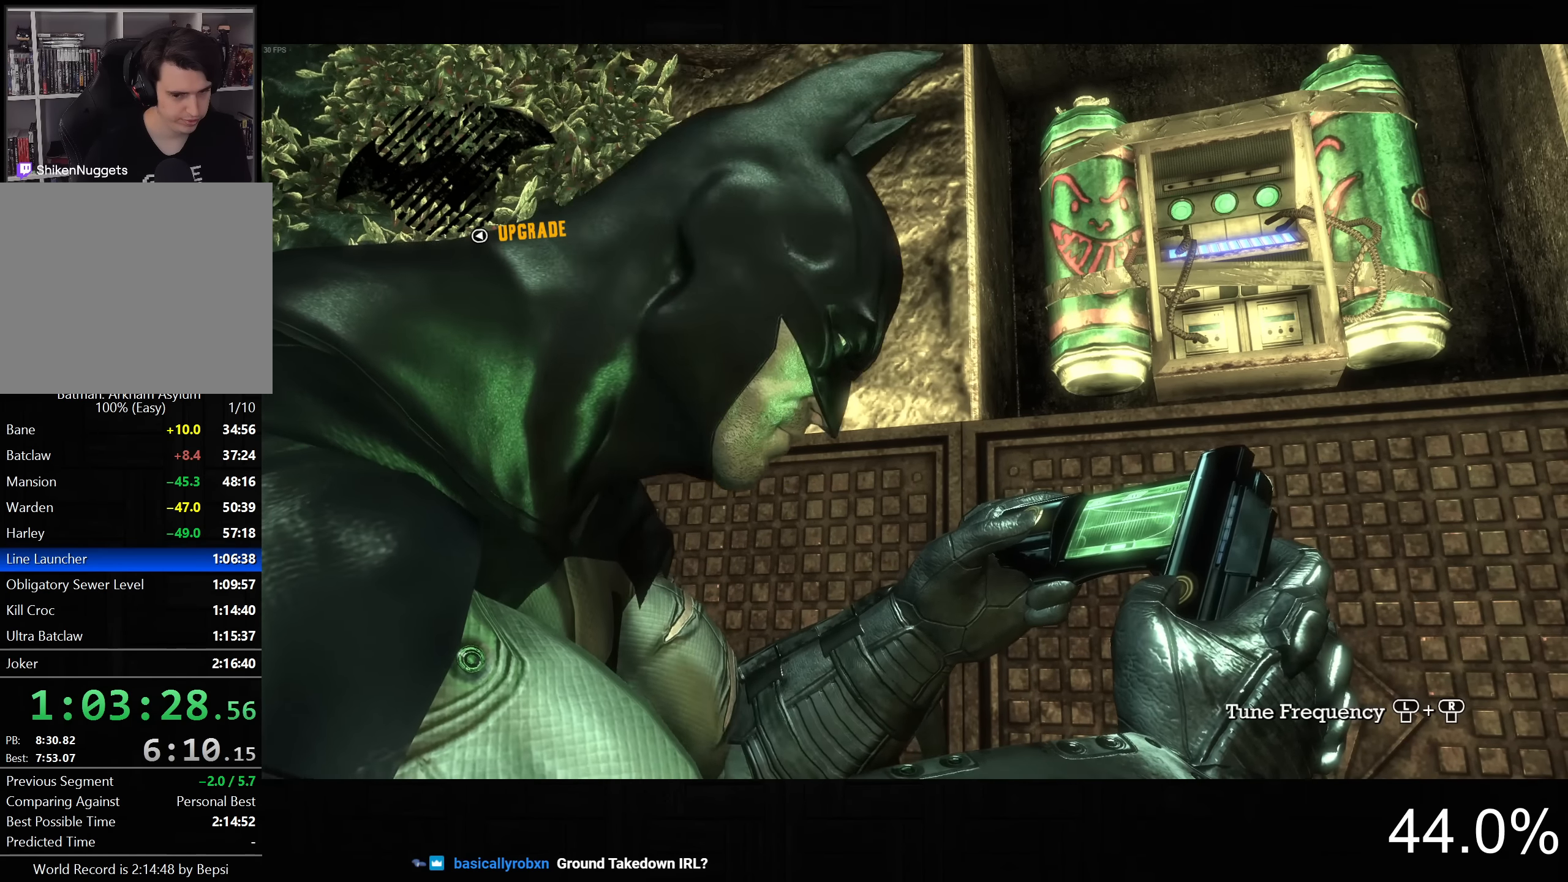
{"buttons": [], "left_stick": "down-right", "right_stick": "left", "button_events": []}
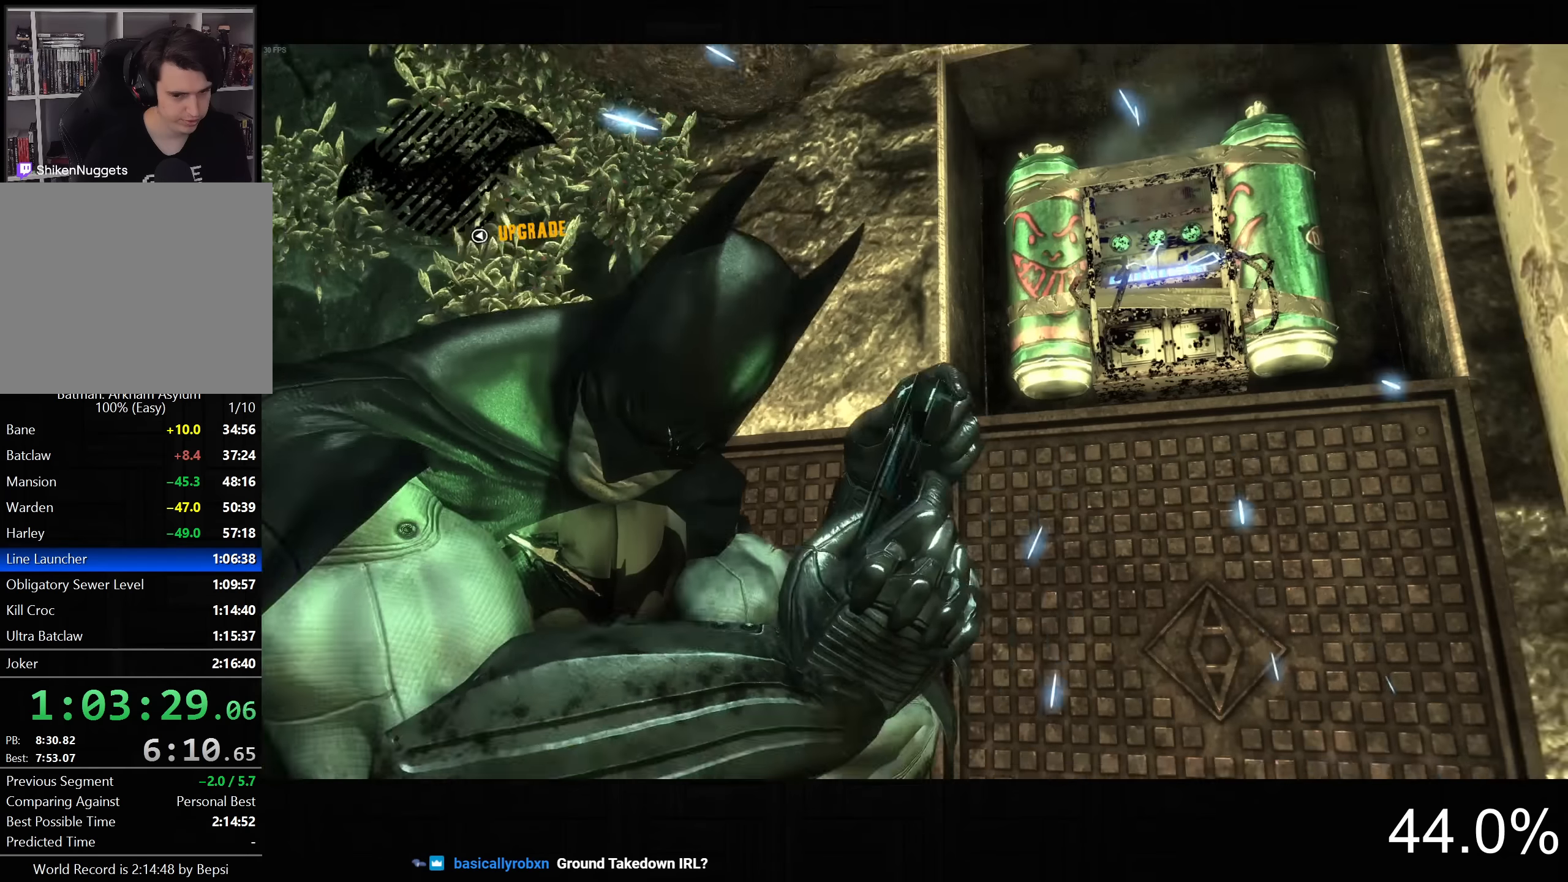
{"buttons": [], "left_stick": "center", "right_stick": "center", "button_events": []}
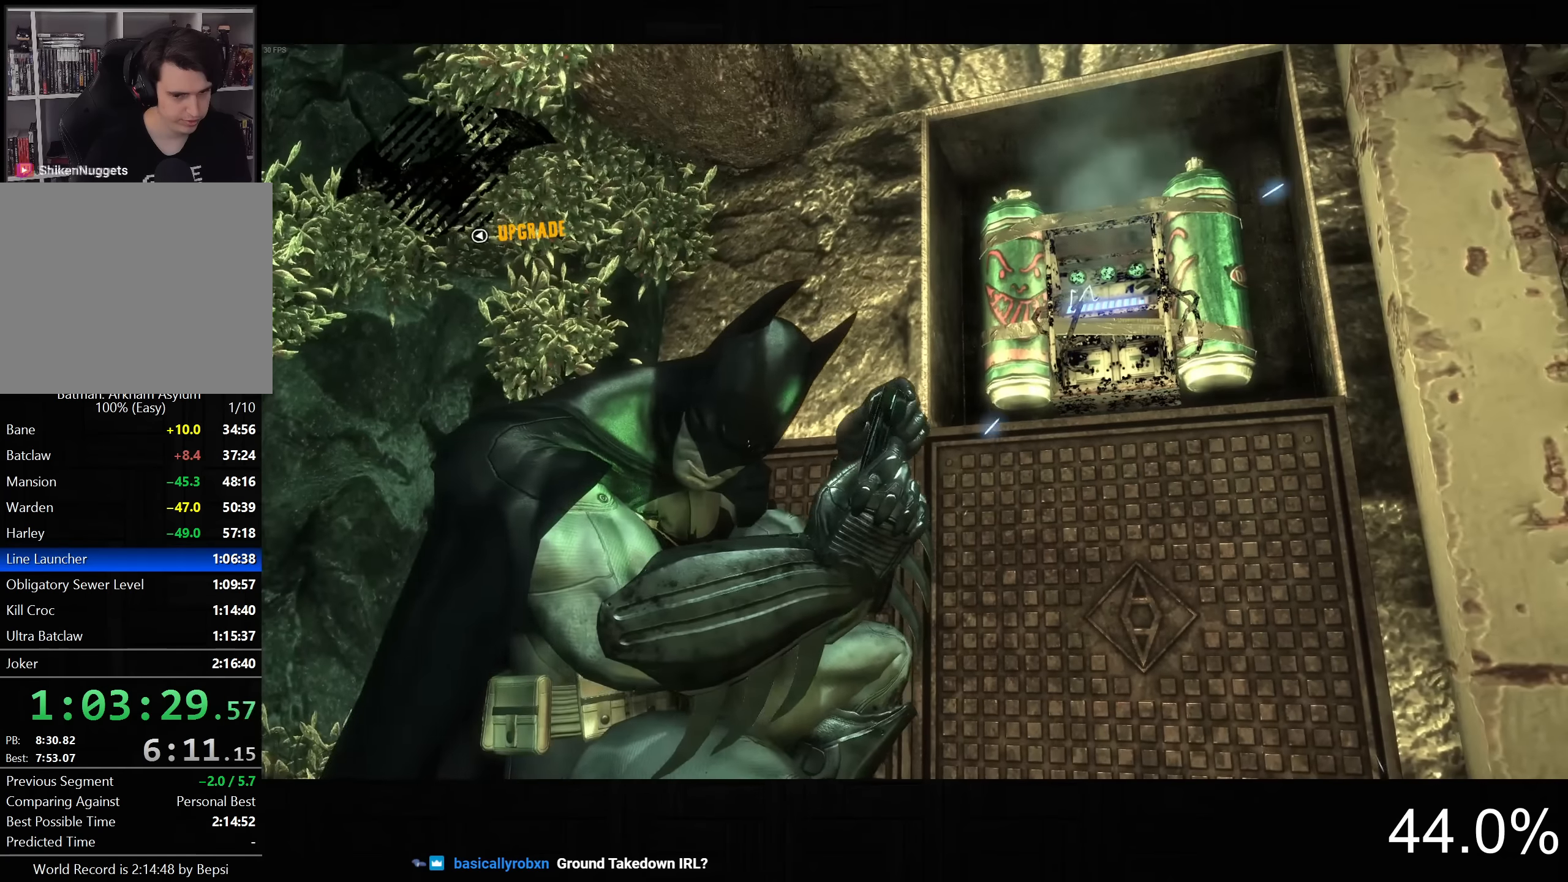
{"buttons": [], "left_stick": "center", "right_stick": "center", "button_events": []}
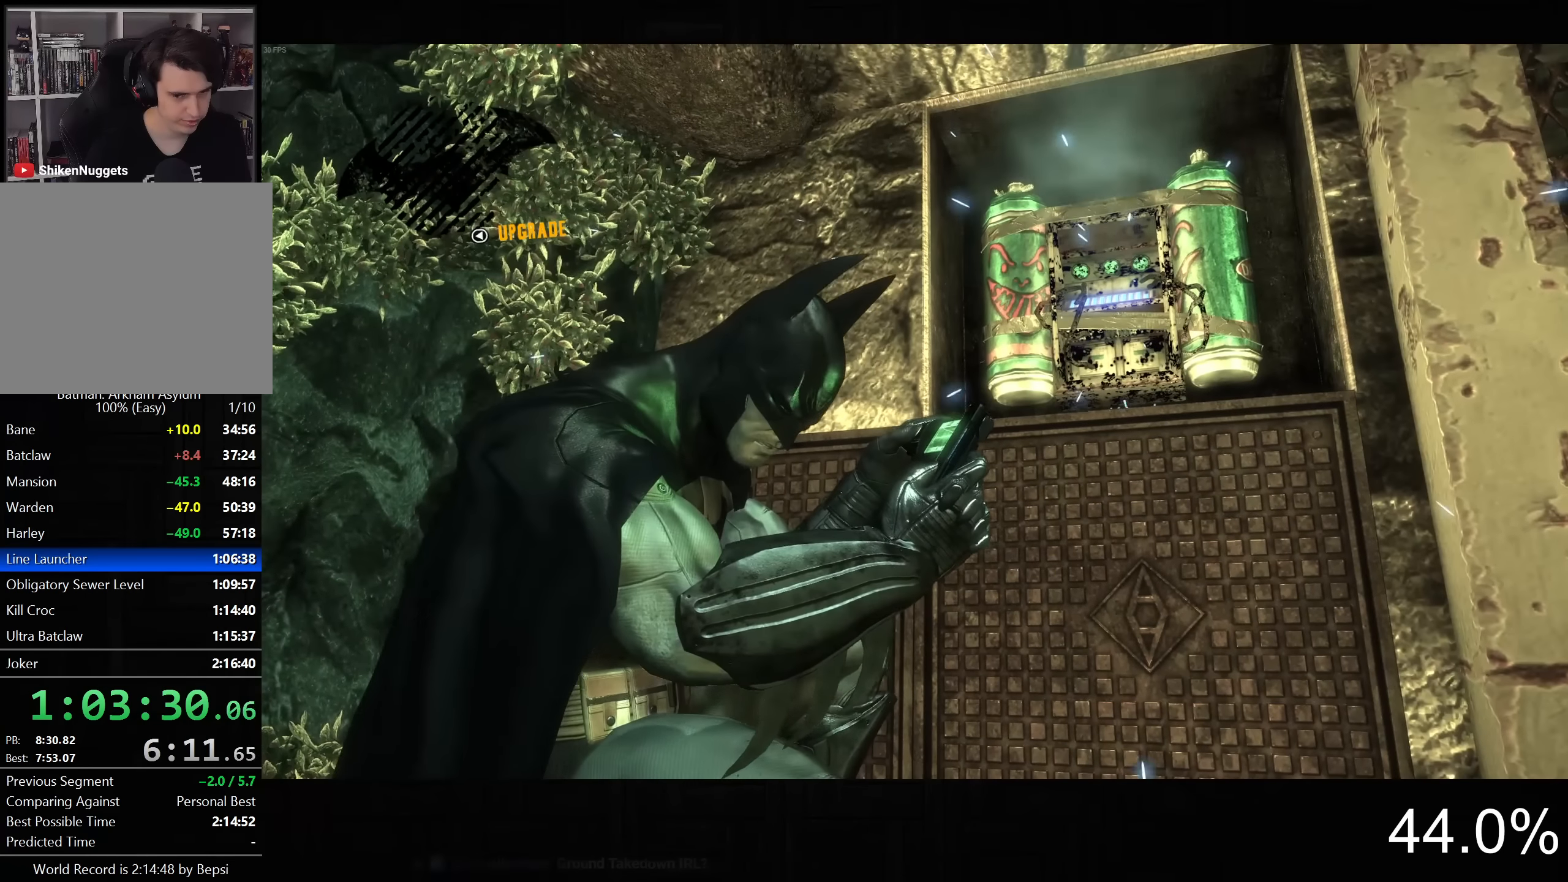
{"buttons": [], "left_stick": "center", "right_stick": "center", "button_events": []}
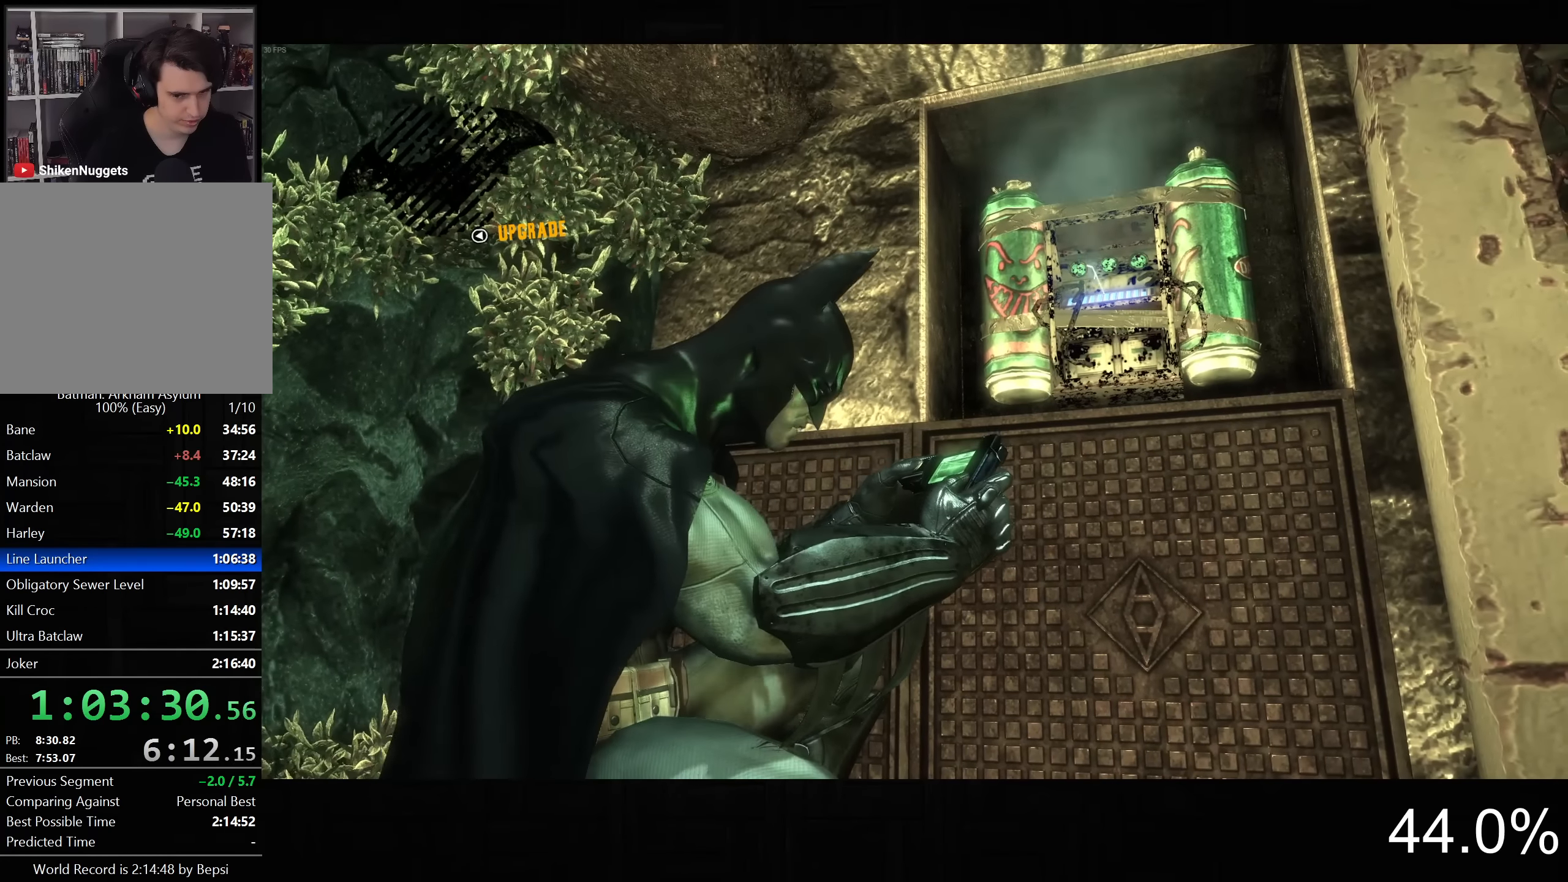
{"buttons": ["CIRCLE"], "left_stick": "center", "right_stick": "center", "button_events": [[417, "CIRCLE", "down"]]}
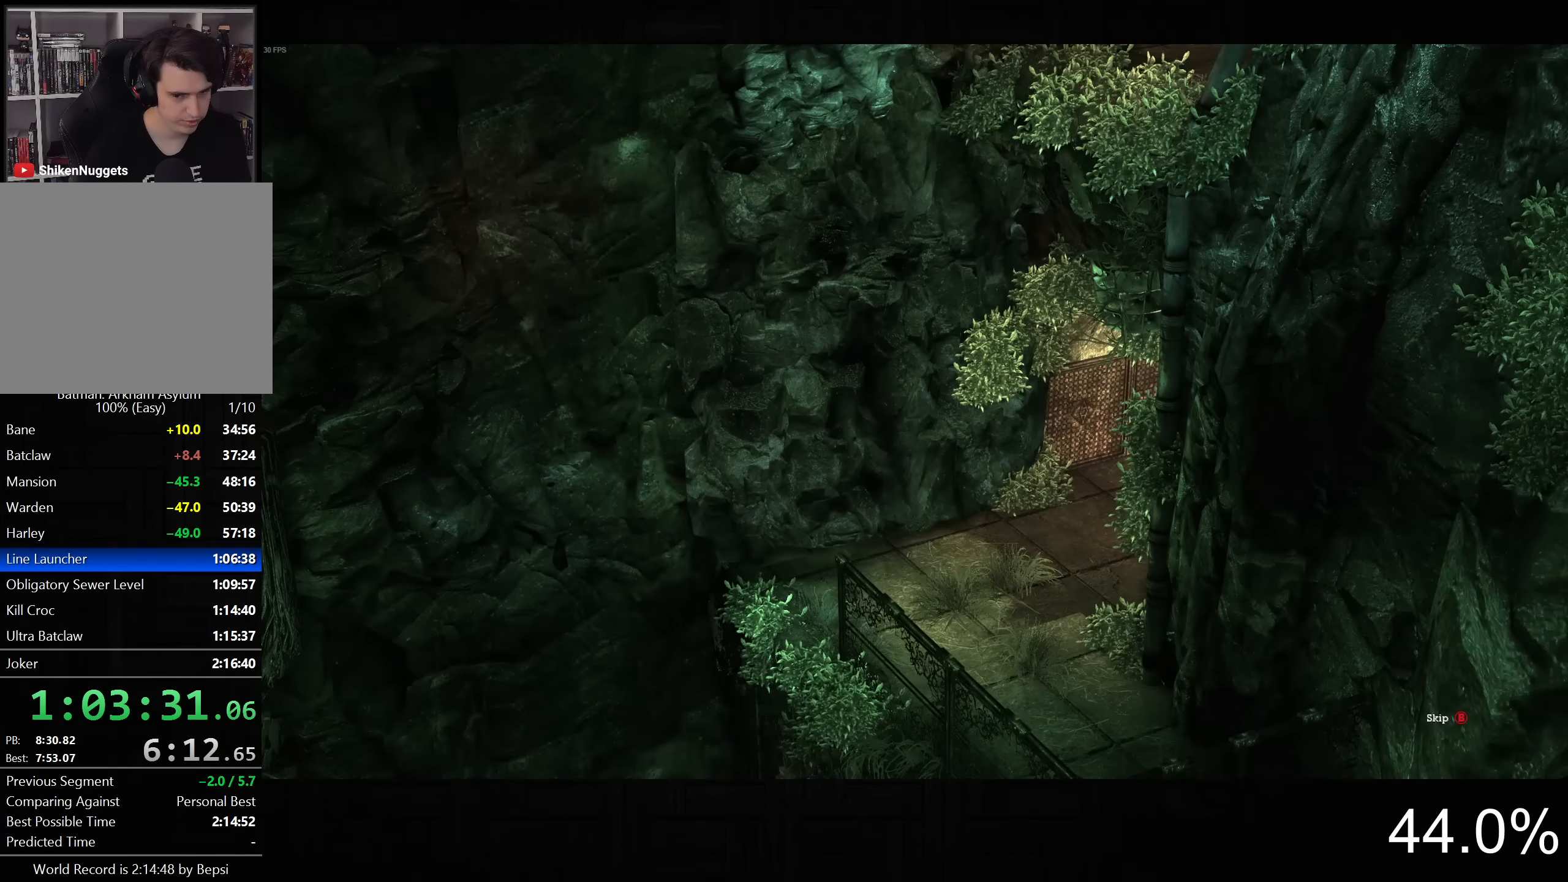
{"buttons": ["CROSS"], "left_stick": "up", "right_stick": "center", "button_events": [[17, "CIRCLE", "up"], [84, "CIRCLE", "down"], [167, "CIRCLE", "up"], [234, "CIRCLE", "down"], [317, "CIRCLE", "up"], [434, "CROSS", "down"]]}
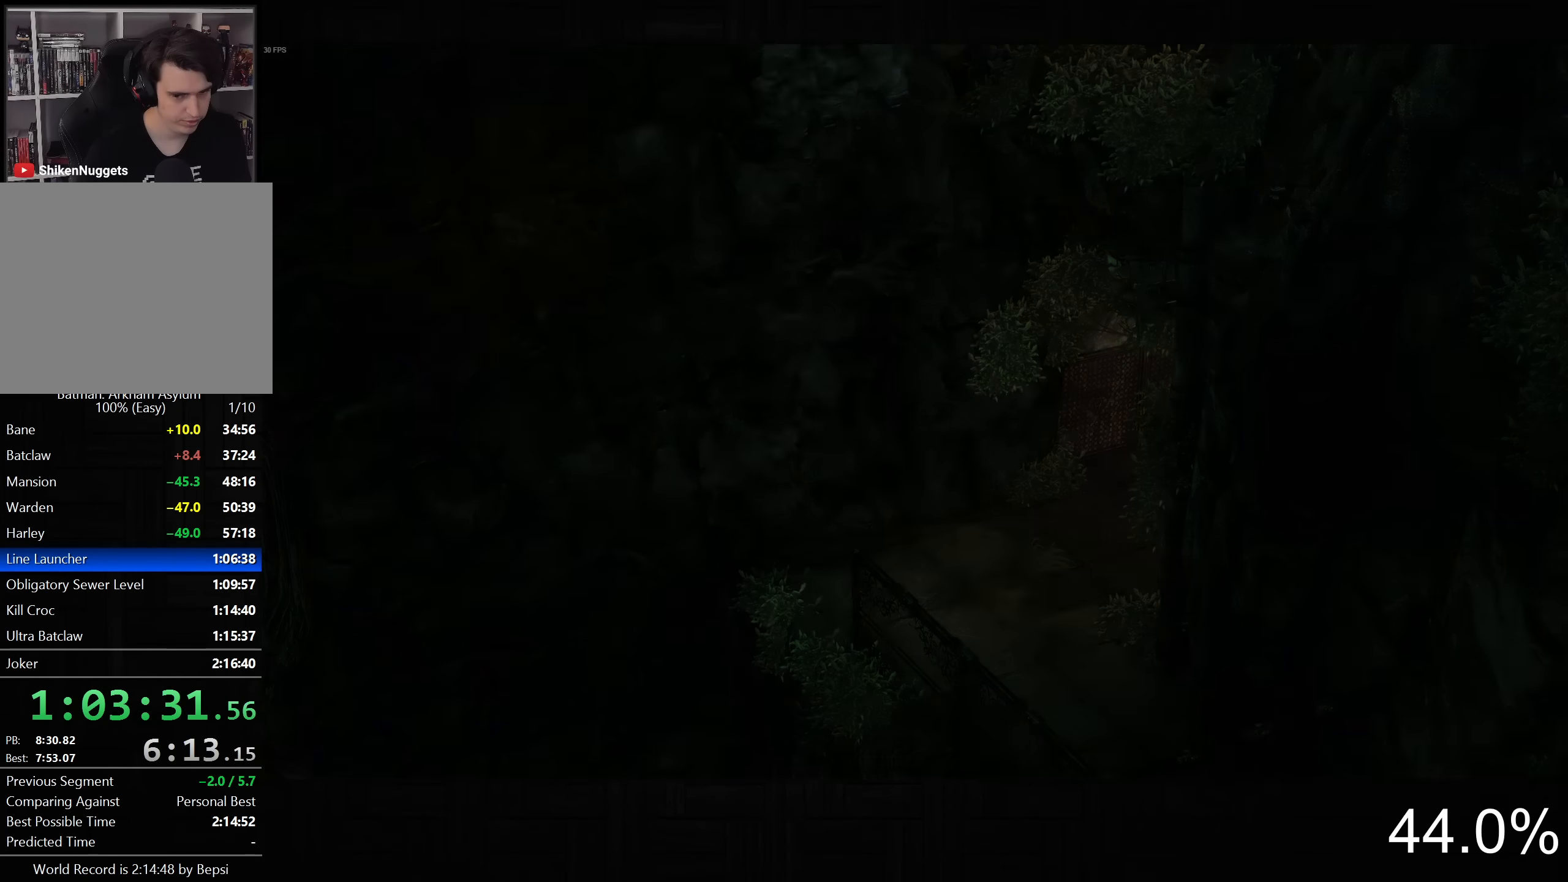
{"buttons": ["CROSS"], "left_stick": "up", "right_stick": "down-right", "button_events": []}
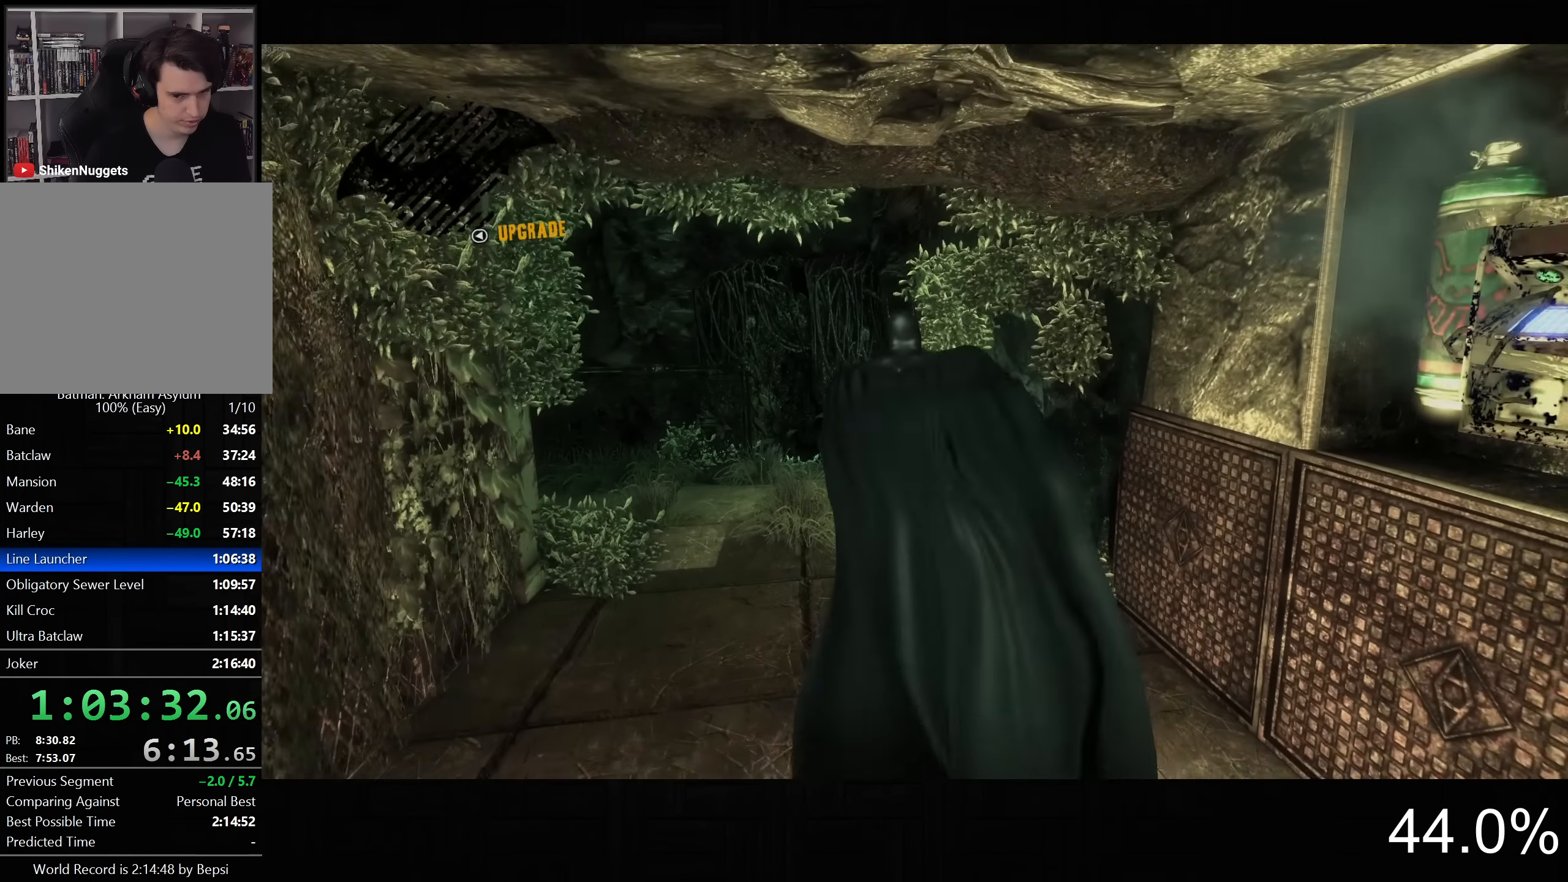
{"buttons": ["CROSS"], "left_stick": "up-right", "right_stick": "down-right", "button_events": []}
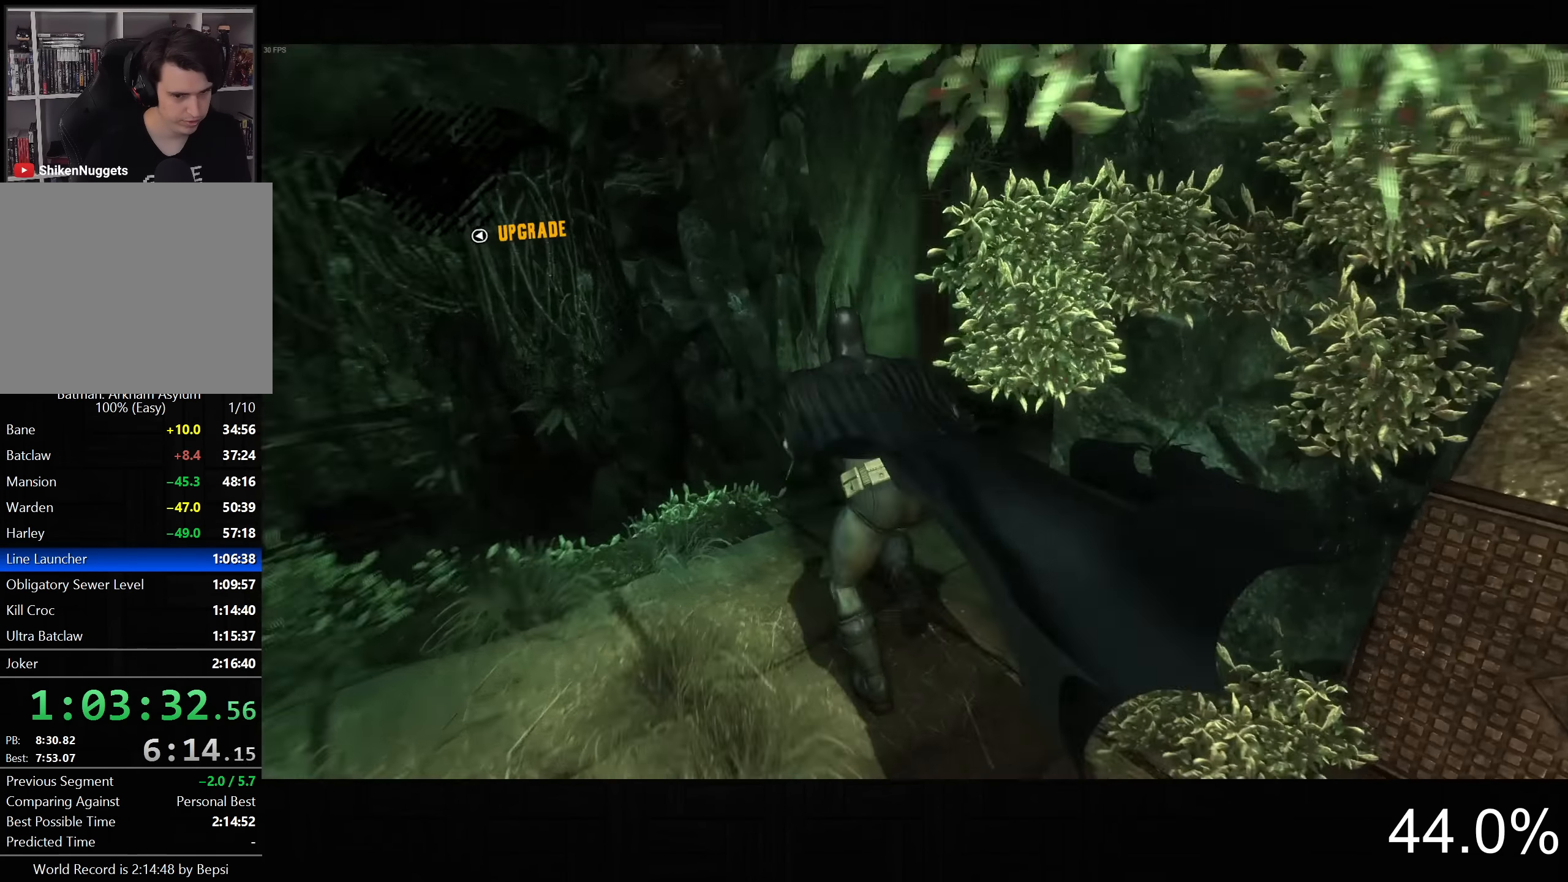
{"buttons": ["CROSS"], "left_stick": "up-right", "right_stick": "center", "button_events": [[34, "CROSS", "up"], [117, "CROSS", "down"], [200, "CROSS", "up"], [267, "CROSS", "down"], [350, "CROSS", "up"], [417, "CROSS", "down"]]}
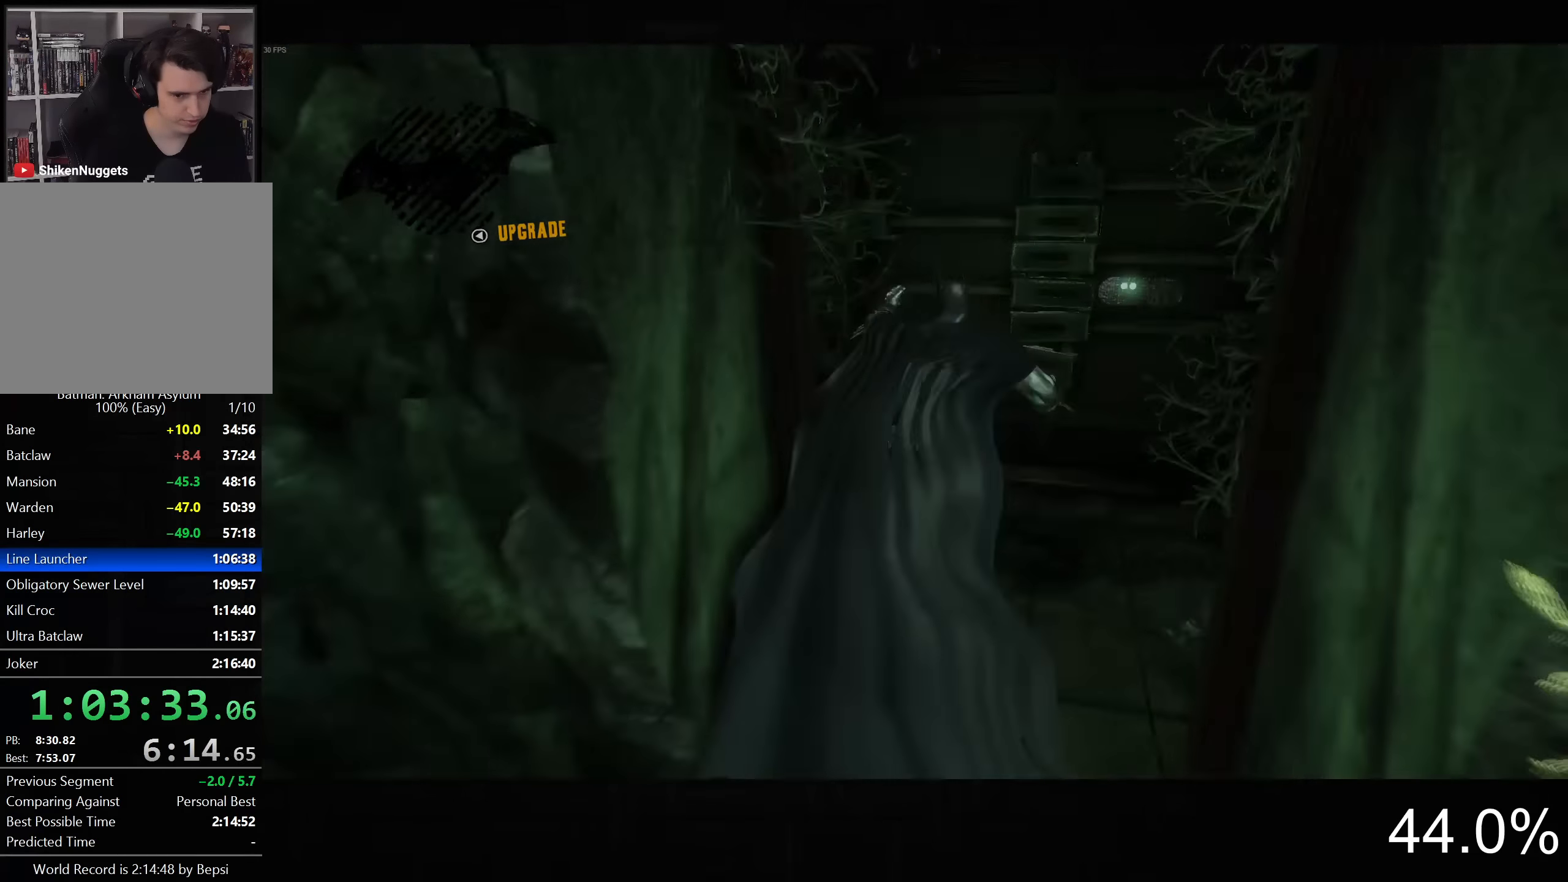
{"buttons": [], "left_stick": "center", "right_stick": "center", "button_events": [[17, "CROSS", "up"], [334, "CIRCLE", "down"], [400, "CIRCLE", "up"]]}
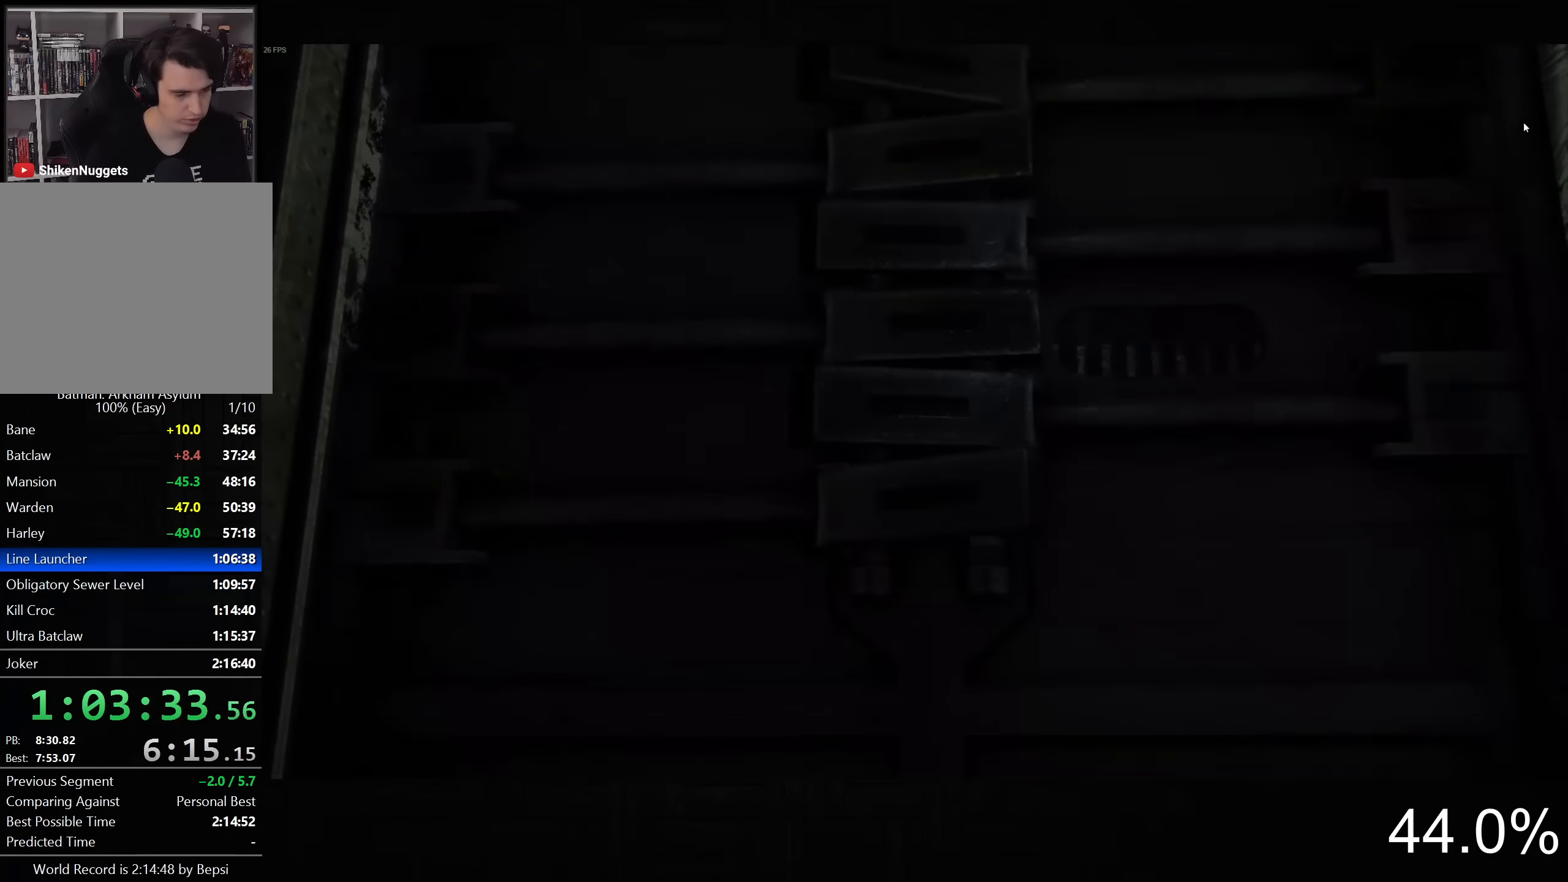
{"buttons": ["CIRCLE"], "left_stick": "center", "right_stick": "center", "button_events": [[17, "CIRCLE", "down"], [67, "CIRCLE", "up"], [184, "CIRCLE", "down"], [234, "CIRCLE", "up"], [317, "CIRCLE", "down"], [400, "CIRCLE", "up"], [484, "CIRCLE", "down"]]}
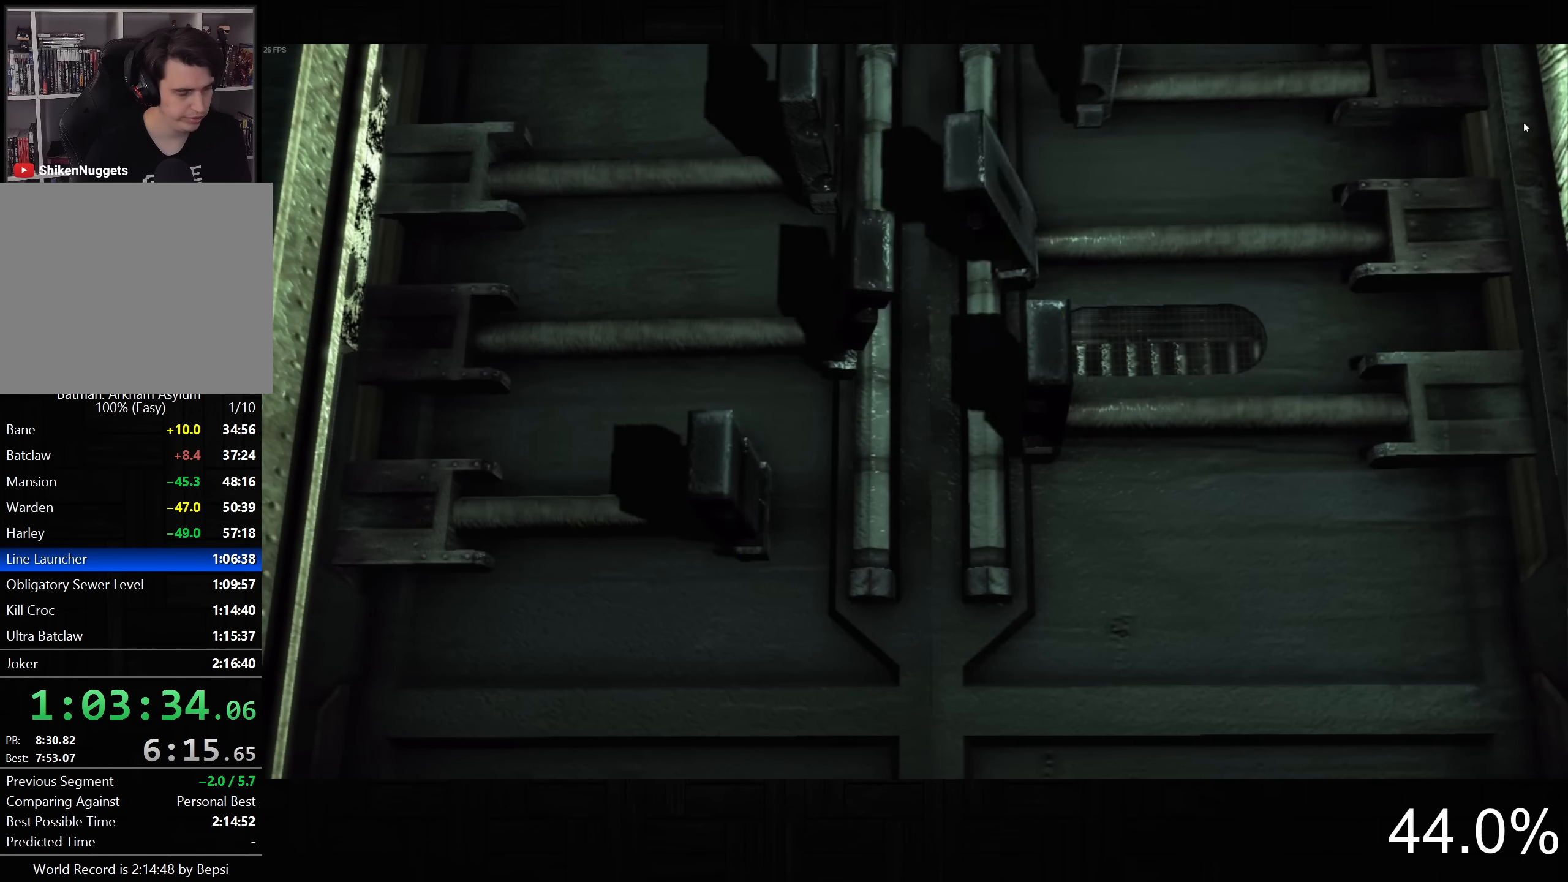
{"buttons": ["CIRCLE"], "left_stick": "center", "right_stick": "center", "button_events": [[67, "CIRCLE", "up"], [150, "CIRCLE", "down"], [234, "CIRCLE", "up"], [317, "CIRCLE", "down"], [384, "CIRCLE", "up"], [484, "CIRCLE", "down"]]}
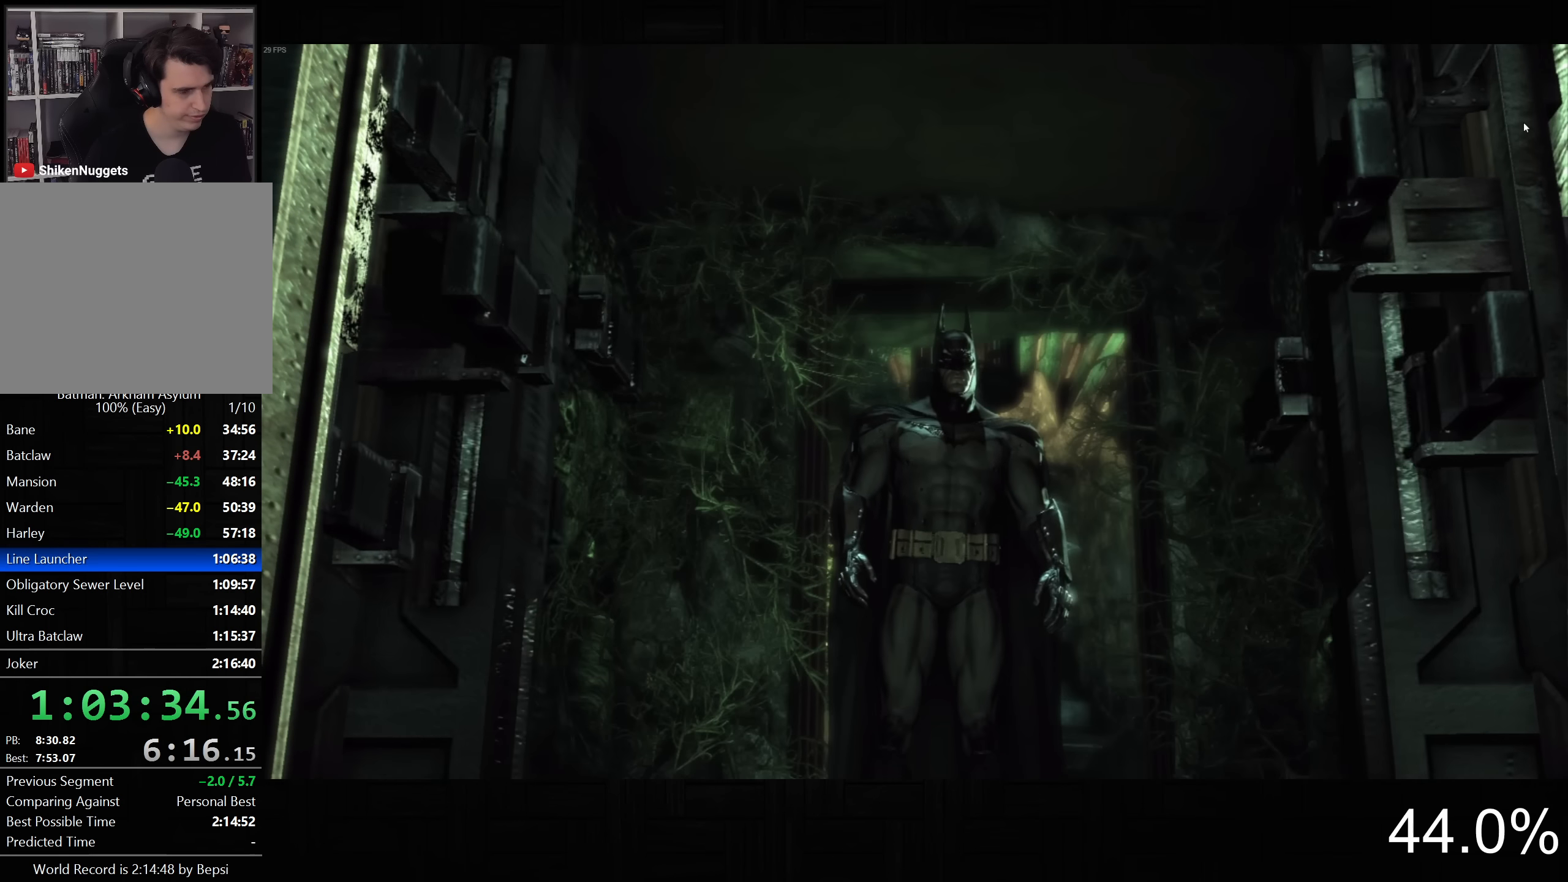
{"buttons": ["CIRCLE"], "left_stick": "center", "right_stick": "center", "button_events": [[50, "CIRCLE", "up"], [150, "CIRCLE", "down"], [217, "CIRCLE", "up"], [317, "CIRCLE", "down"], [400, "CIRCLE", "up"], [467, "CIRCLE", "down"]]}
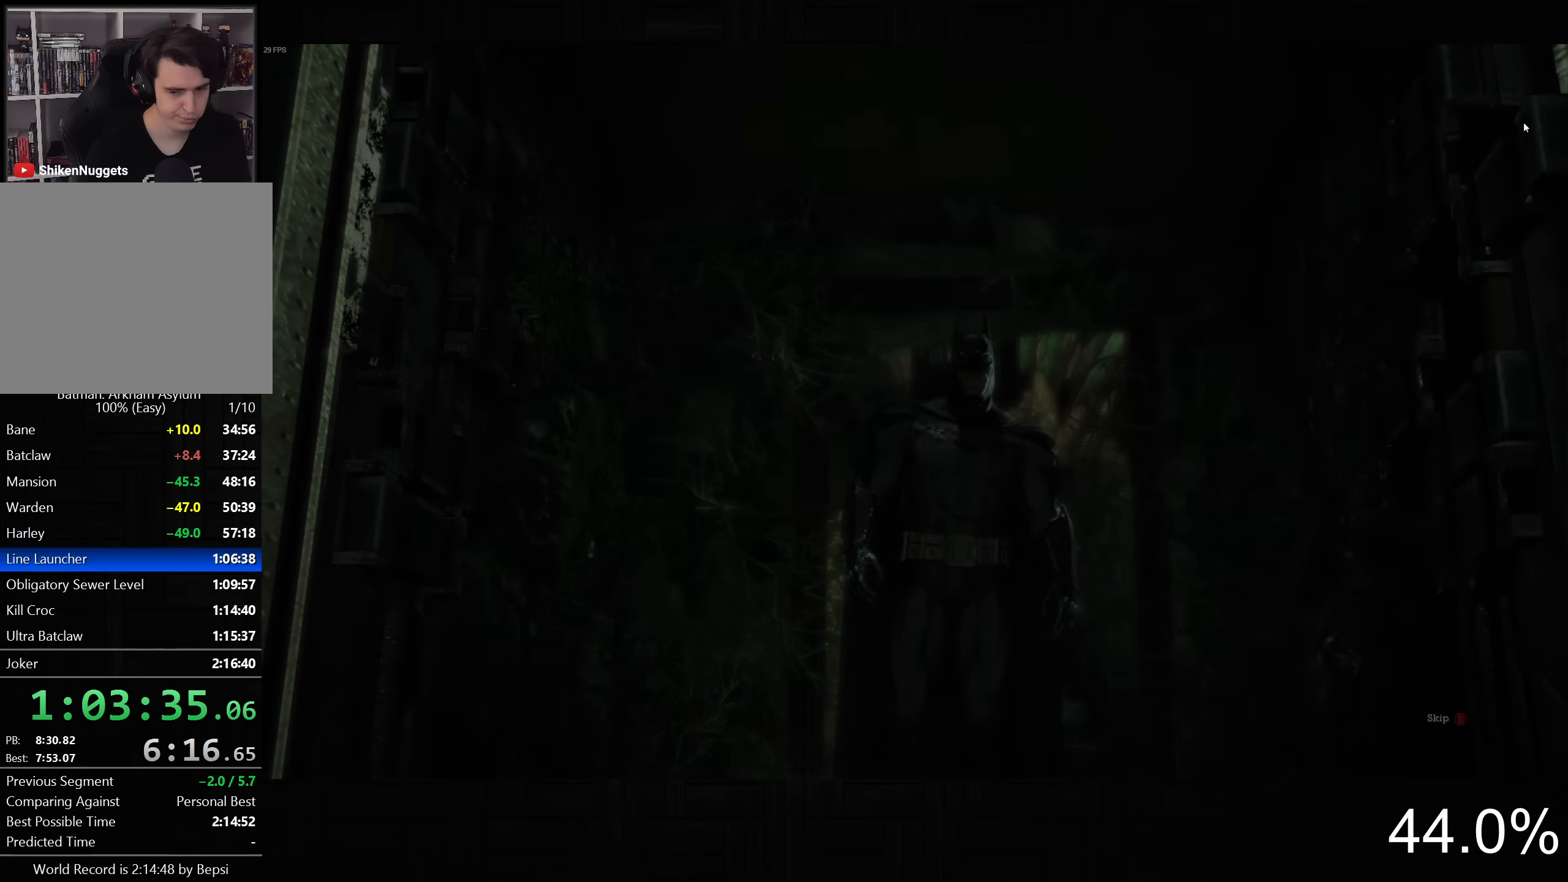
{"buttons": [], "left_stick": "center", "right_stick": "center", "button_events": [[50, "CIRCLE", "up"]]}
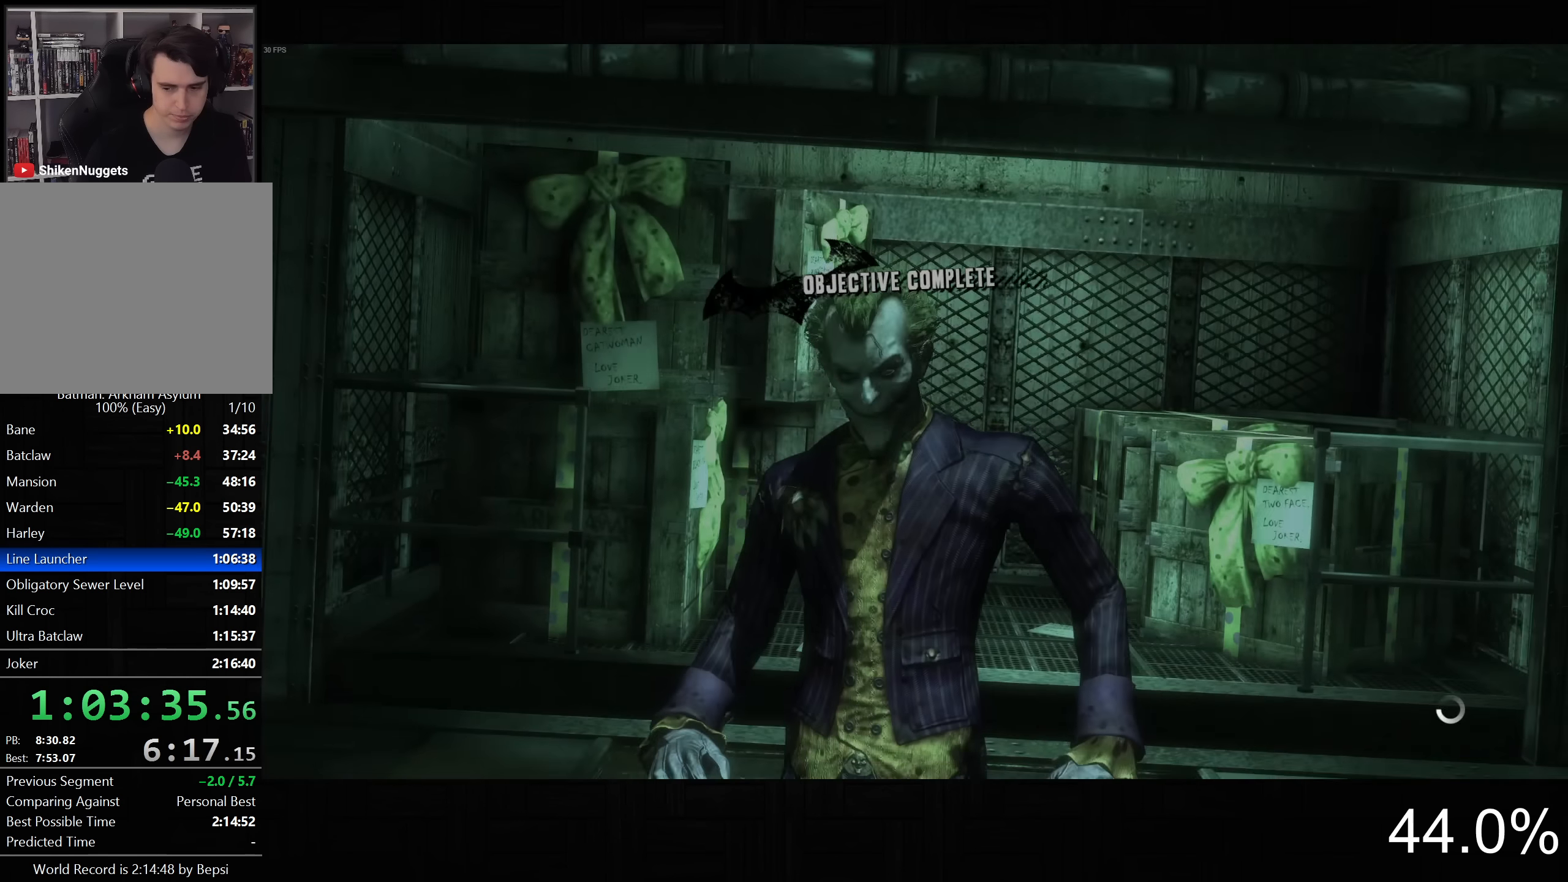
{"buttons": ["CROSS"], "left_stick": "right", "right_stick": "center", "button_events": [[300, "CROSS", "down"]]}
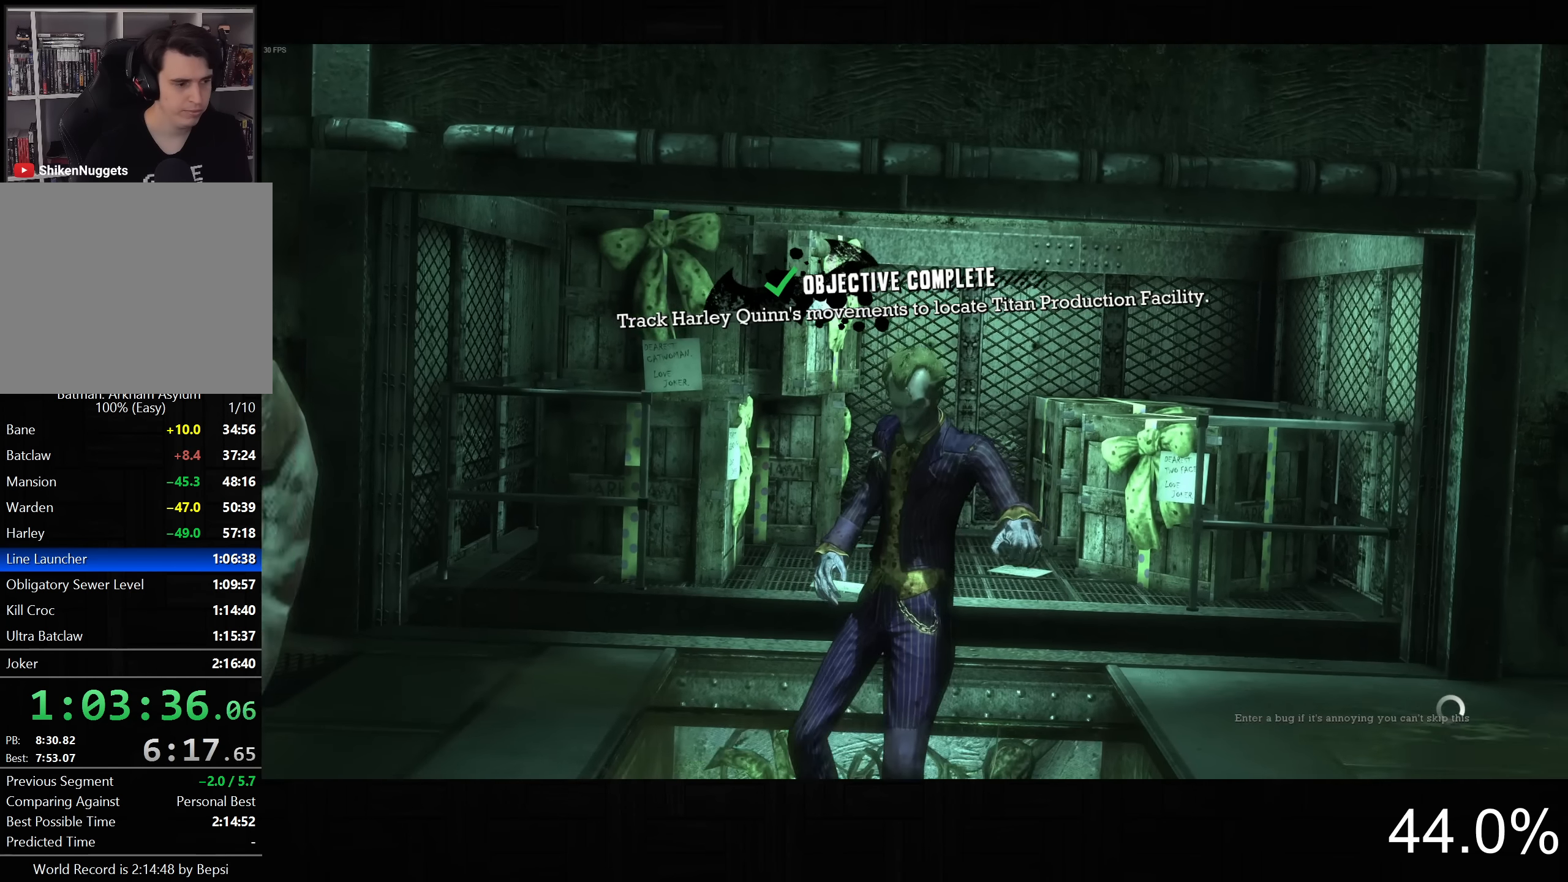
{"buttons": ["CROSS"], "left_stick": "right", "right_stick": "center", "button_events": []}
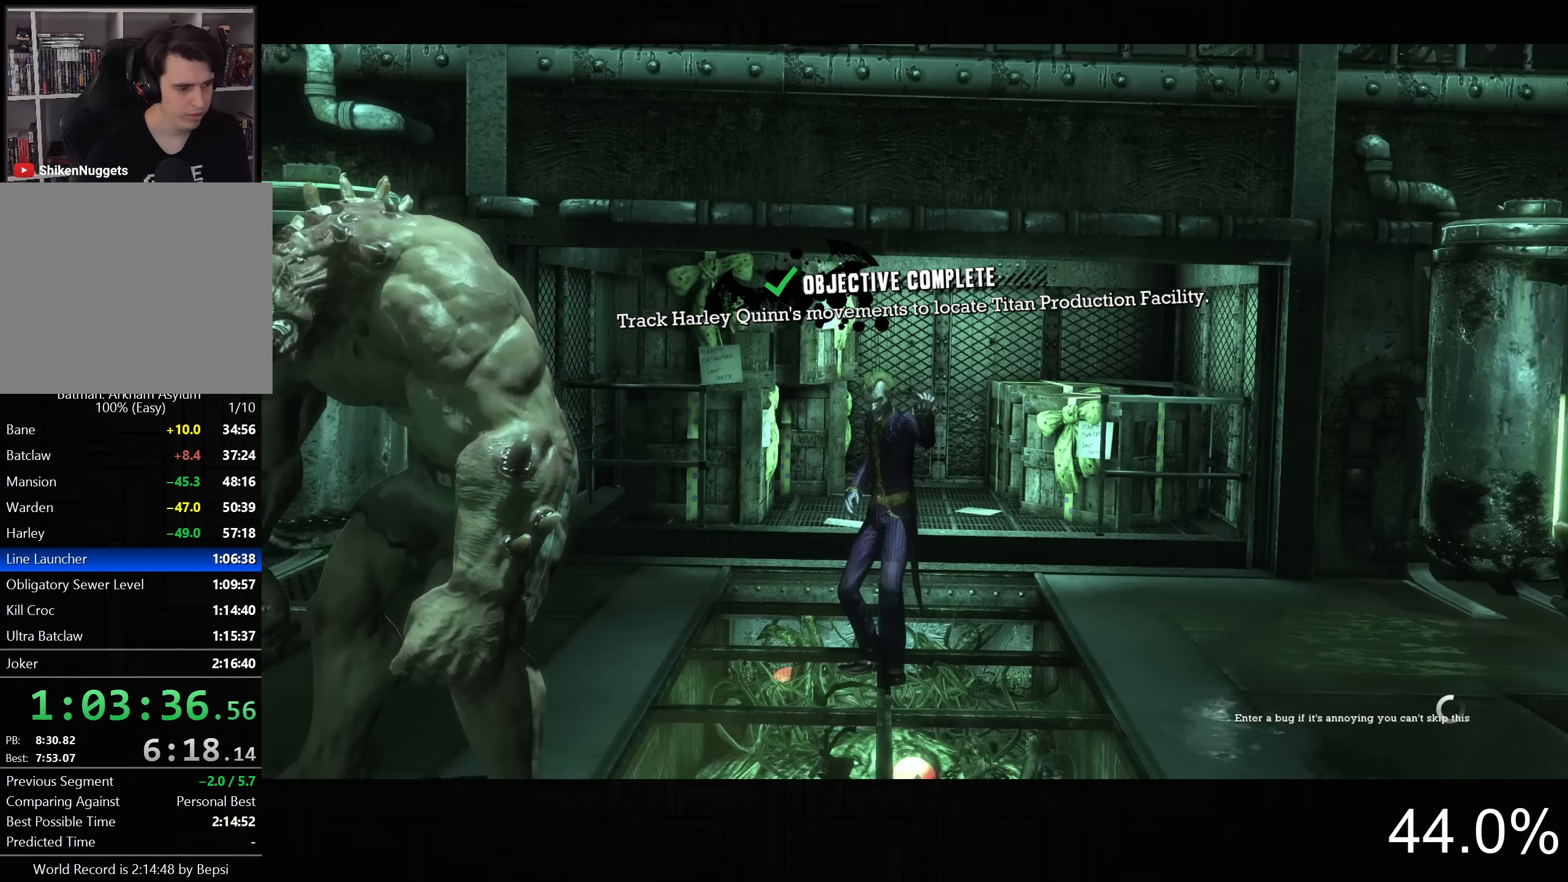
{"buttons": ["CROSS"], "left_stick": "up-right", "right_stick": "center", "button_events": []}